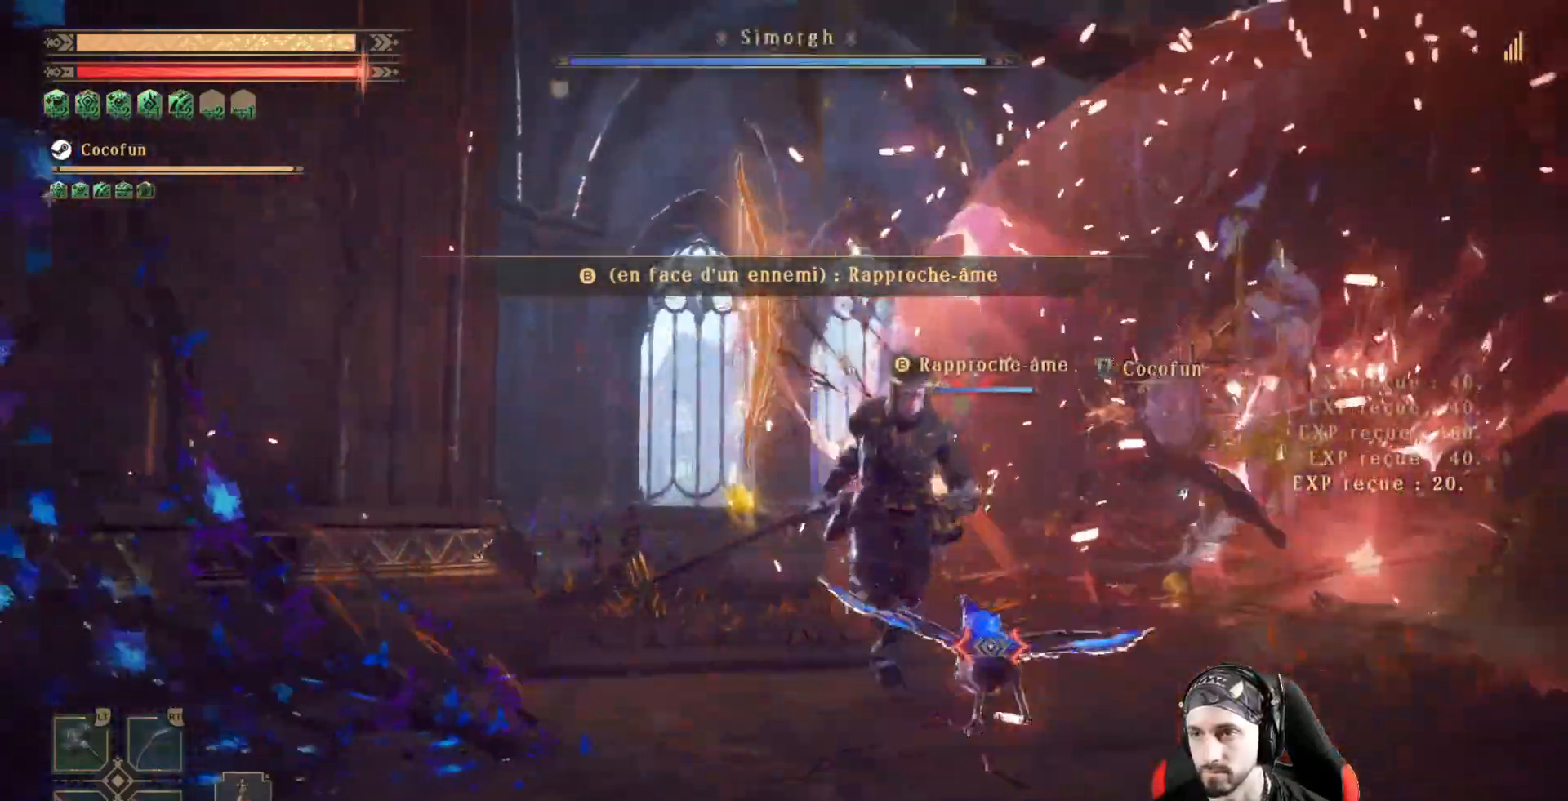
Gameplay with a controller (Xbox layout); each line is a JSON object with the inputs held at the frame after it (dt_ms = milliseconds from this image to that frame). "events" lists button and stick changes between this image and that frame as [ms after this image, input, new state], when the widget could be followed in between. Not read: R3.
{"dt_ms": 500, "buttons": [], "left_stick": "down-right", "right_stick": "center", "events": [[167, "R2", "down"], [200, "right_stick", "down-right"], [367, "left_stick", "down-right"], [467, "right_stick", "center"], [500, "R2", "up"]]}
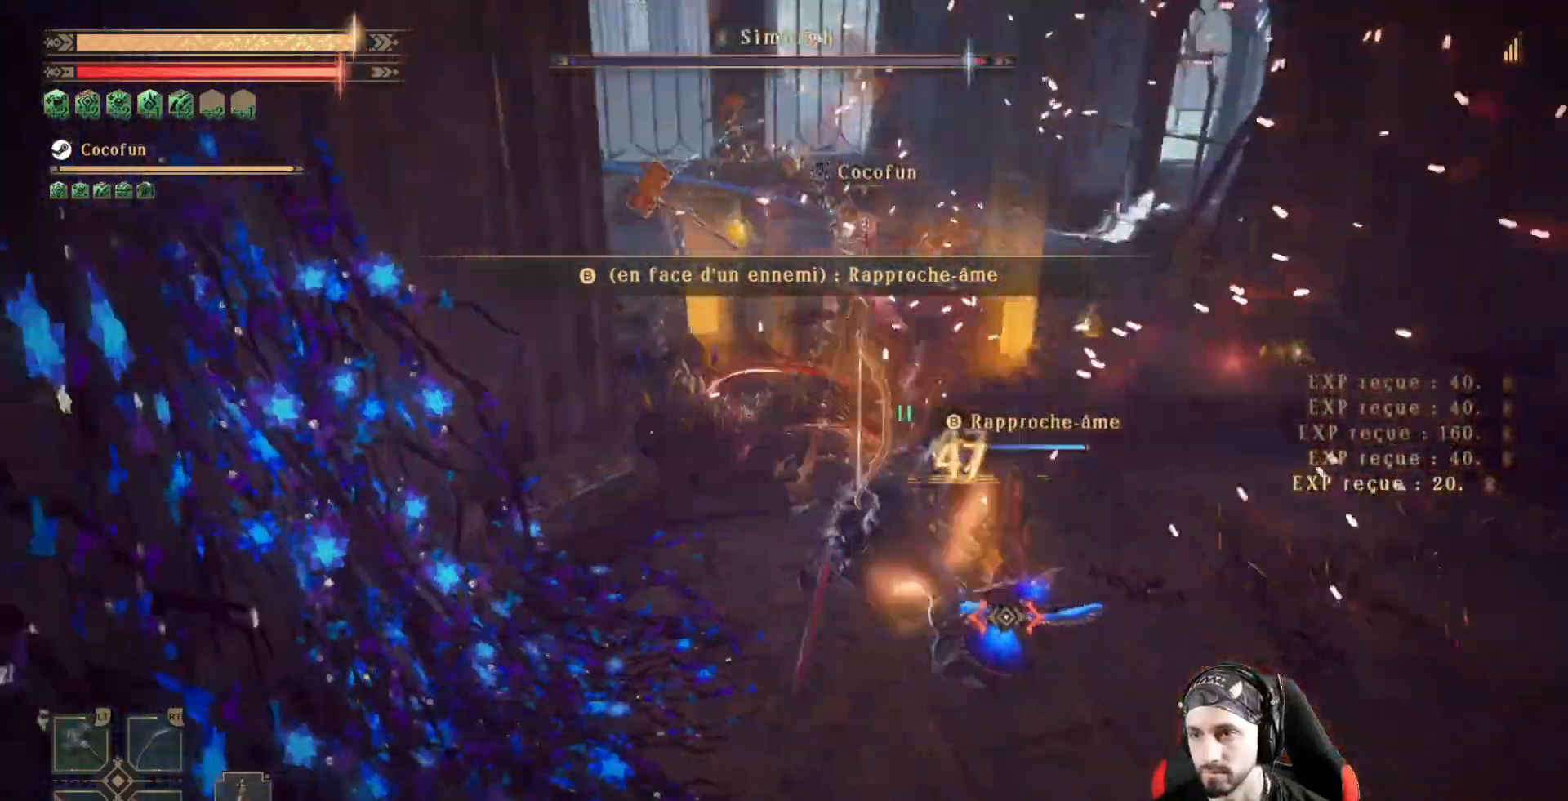
{"dt_ms": 500, "buttons": [], "left_stick": "center", "right_stick": "center", "events": [[133, "left_stick", "right"], [167, "B", "down"], [267, "B", "up"], [300, "left_stick", "center"]]}
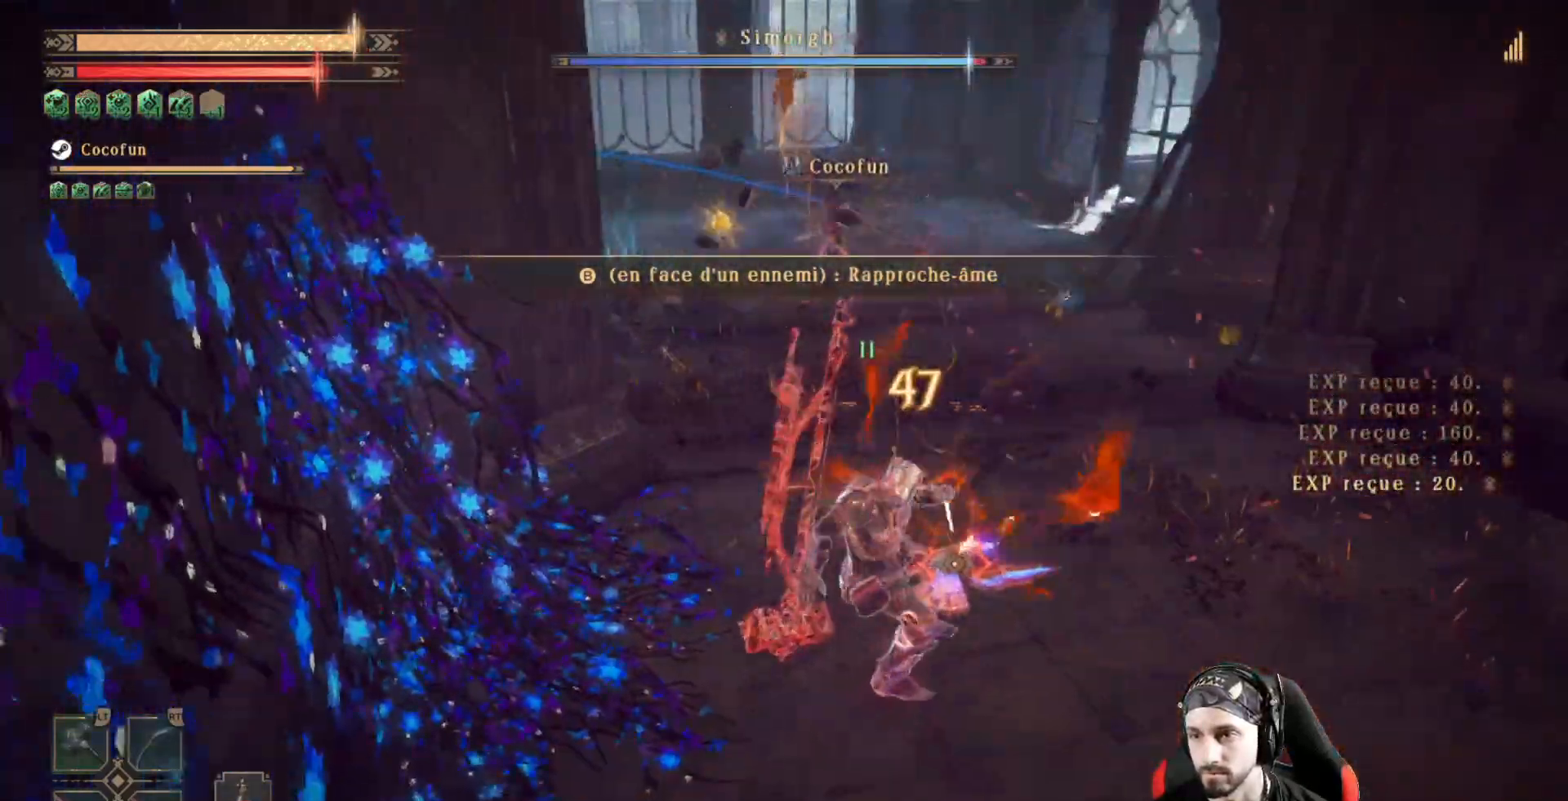
{"dt_ms": 500, "buttons": ["Y", "L2"], "left_stick": "center", "right_stick": "center", "events": [[67, "L2", "down"], [67, "Y", "down"], [200, "Y", "up"], [300, "Y", "down"], [367, "Y", "up"], [467, "Y", "down"]]}
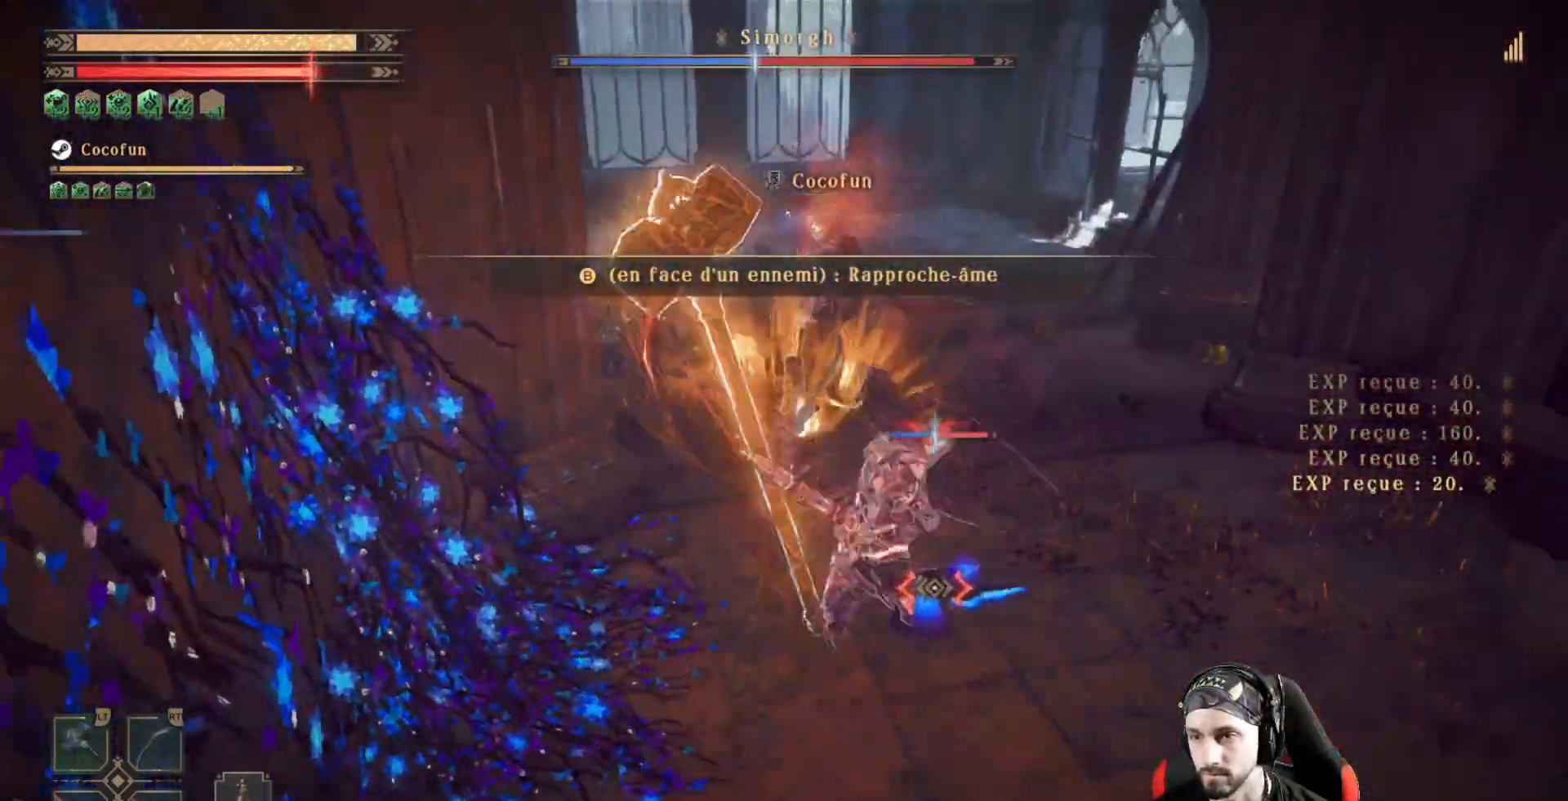
{"dt_ms": 500, "buttons": ["L2"], "left_stick": "center", "right_stick": "center", "events": [[33, "Y", "up"], [100, "Y", "down"], [200, "Y", "up"], [233, "Y", "down"], [333, "Y", "up"], [400, "Y", "down"], [500, "Y", "up"]]}
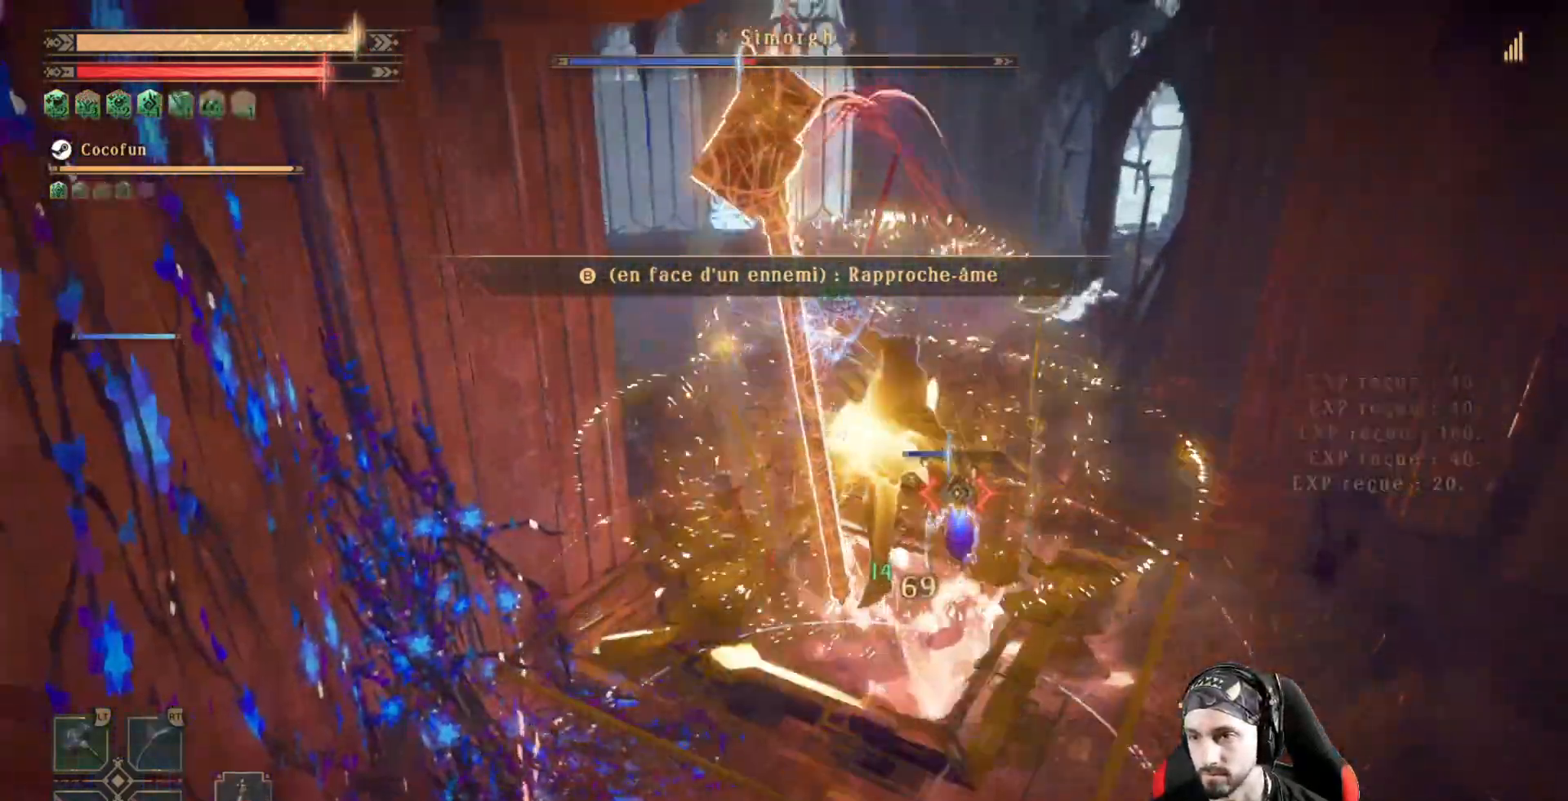
{"dt_ms": 500, "buttons": ["L2"], "left_stick": "center", "right_stick": "center", "events": [[67, "Y", "down"], [200, "Y", "up"], [233, "Y", "down"], [333, "Y", "up"], [400, "Y", "down"], [500, "Y", "up"]]}
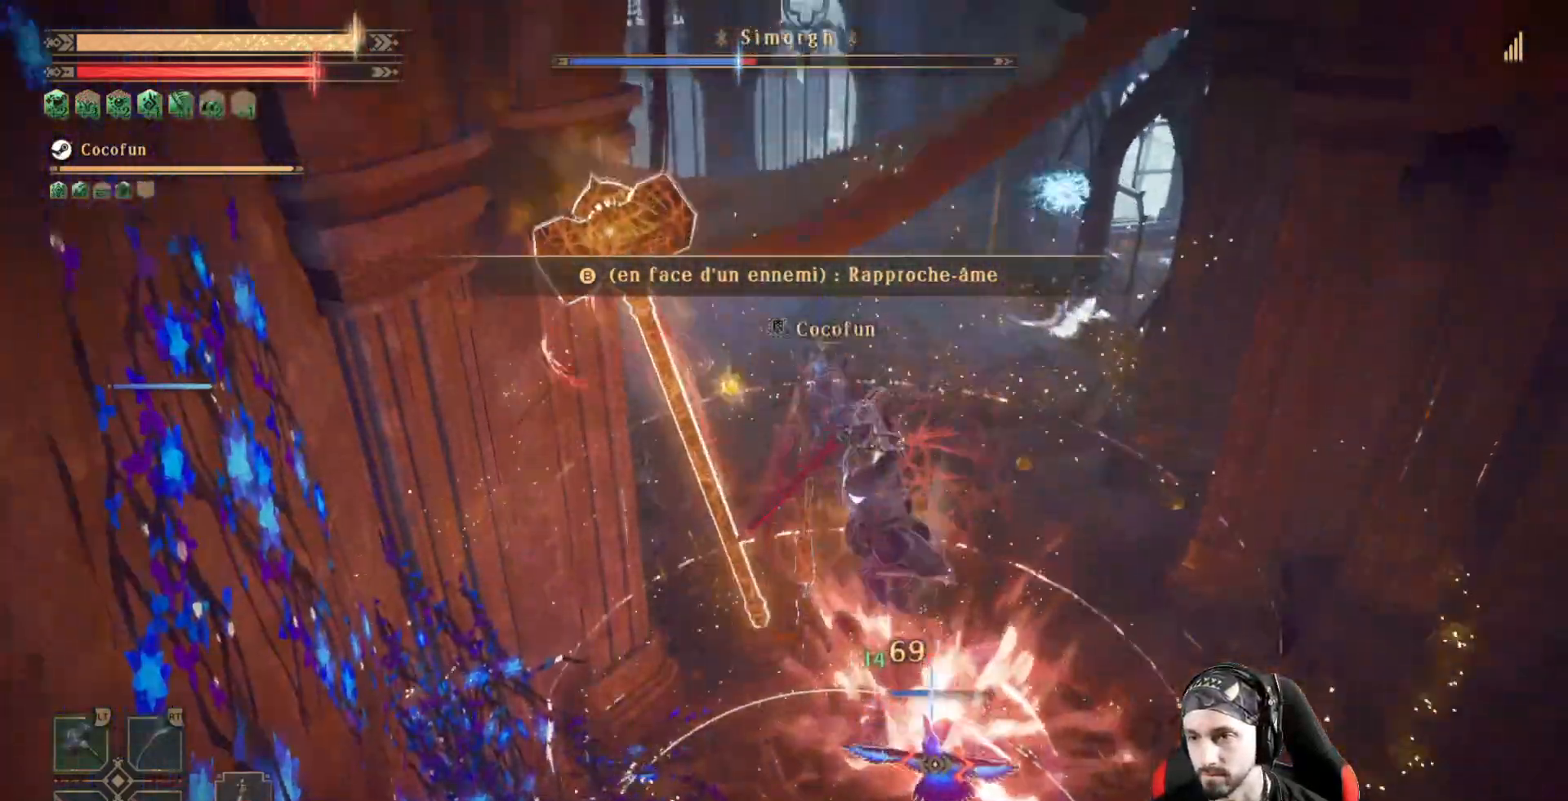
{"dt_ms": 500, "buttons": ["Y"], "left_stick": "center", "right_stick": "center", "events": [[67, "Y", "down"], [200, "Y", "up"], [267, "Y", "down"], [333, "Y", "up"], [433, "L2", "up"], [433, "Y", "down"]]}
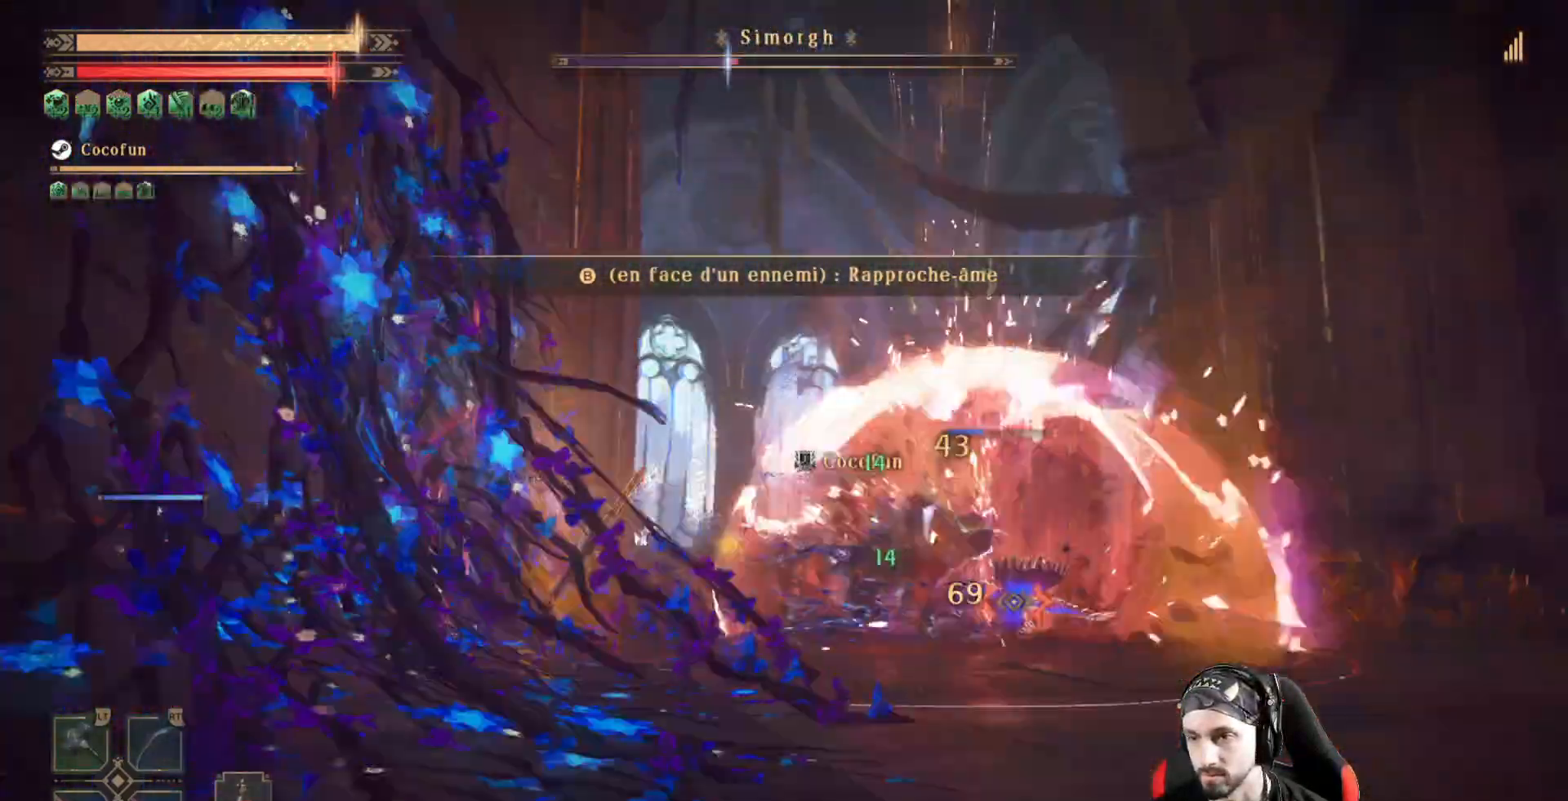
{"dt_ms": 500, "buttons": ["X"], "left_stick": "center", "right_stick": "center", "events": [[33, "Y", "up"], [100, "Y", "down"], [233, "Y", "up"], [400, "X", "down"]]}
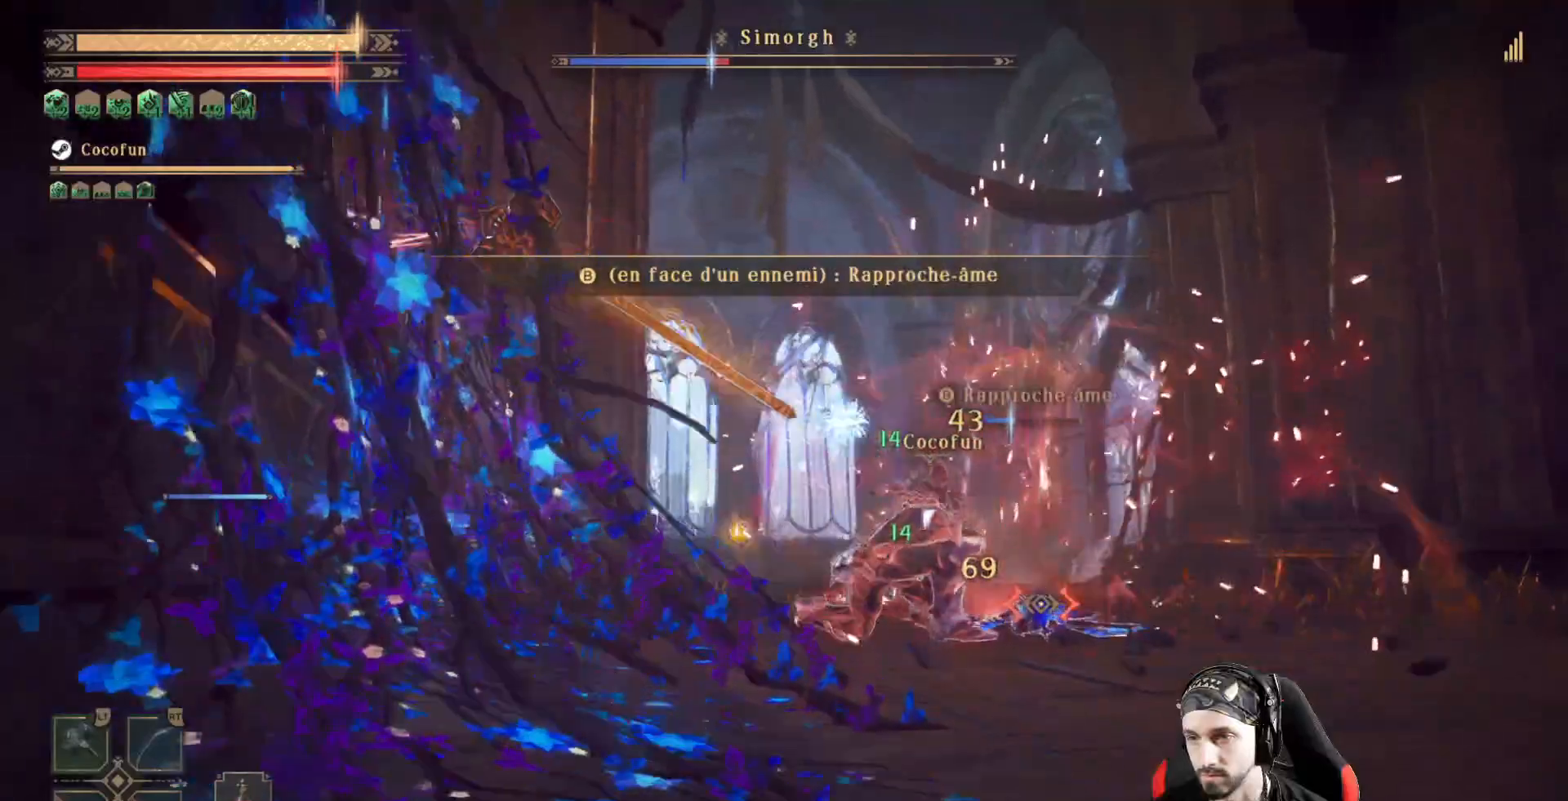
{"dt_ms": 500, "buttons": ["X"], "left_stick": "right", "right_stick": "center", "events": [[67, "X", "up"], [167, "X", "down"], [233, "left_stick", "right"], [267, "X", "up"], [333, "X", "down"], [433, "X", "up"], [500, "X", "down"]]}
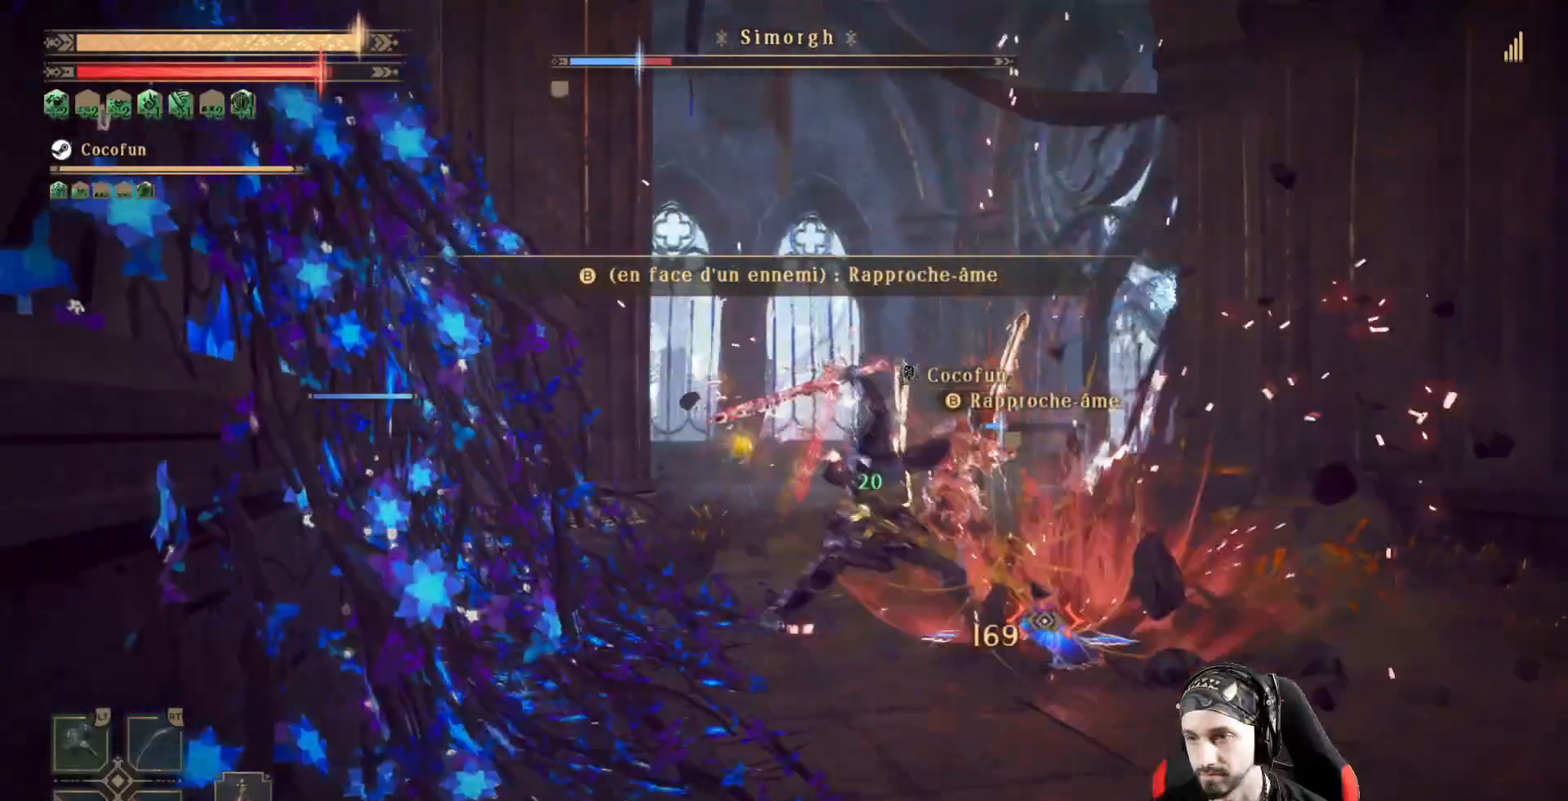
{"dt_ms": 500, "buttons": [], "left_stick": "center", "right_stick": "center", "events": [[67, "X", "up"], [133, "X", "down"], [267, "X", "up"], [300, "left_stick", "center"], [333, "X", "down"], [433, "X", "up"], [467, "X", "down"], [500, "X", "up"]]}
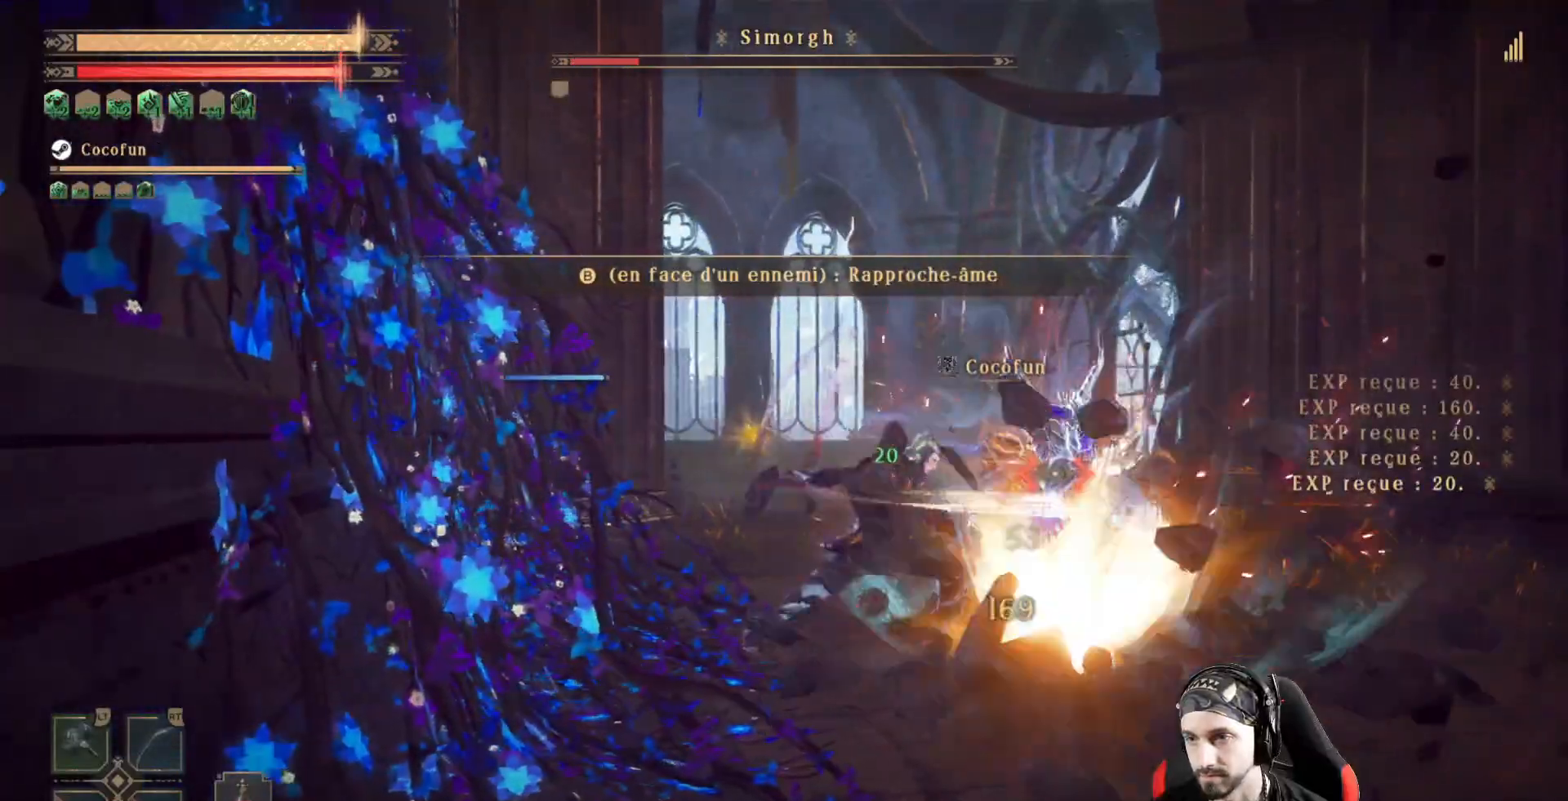
{"dt_ms": 500, "buttons": [], "left_stick": "center", "right_stick": "center", "events": [[67, "X", "down"], [133, "X", "up"], [200, "X", "down"], [300, "X", "up"]]}
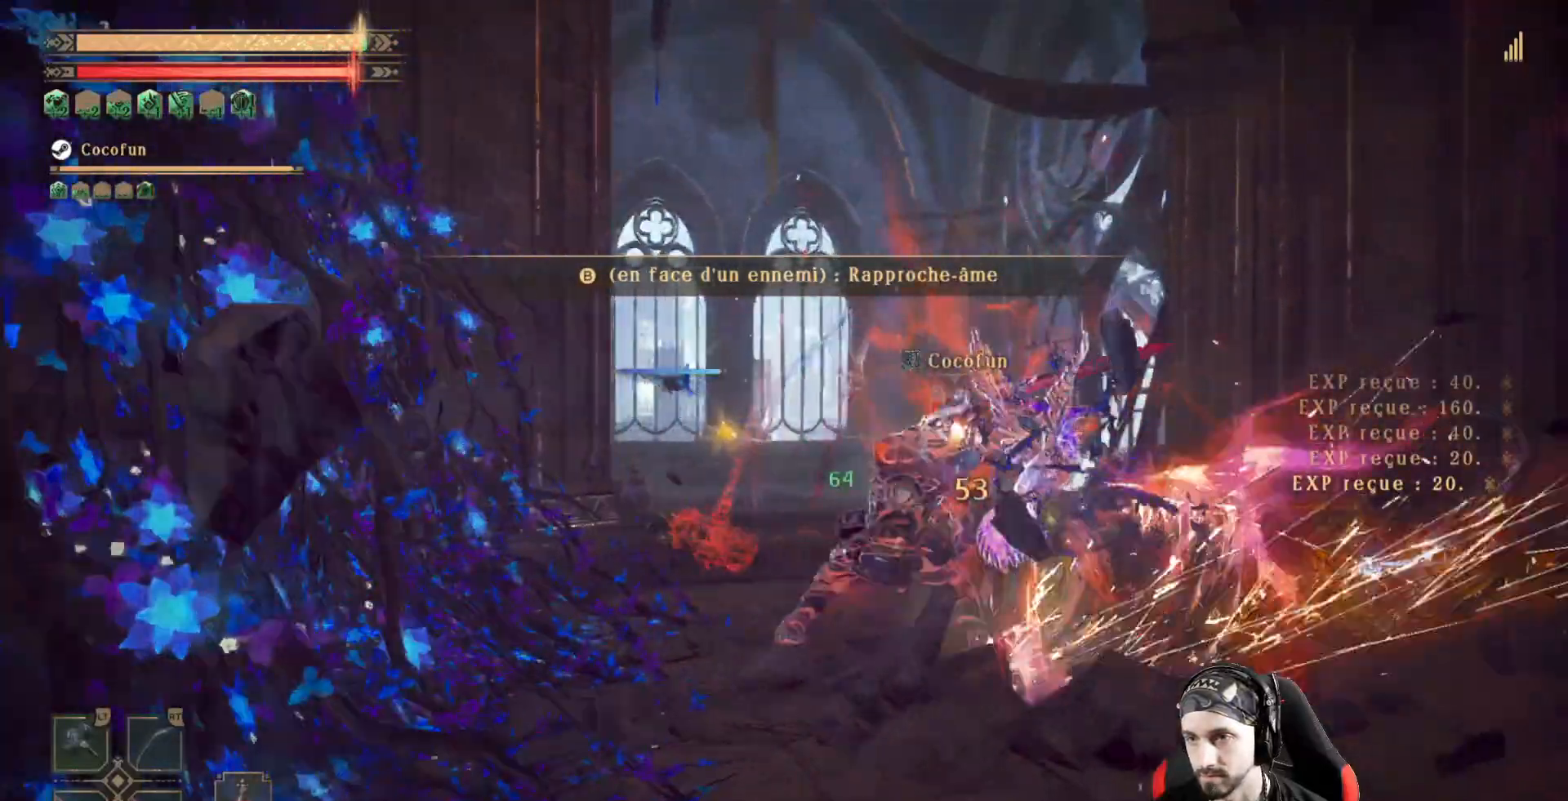
{"dt_ms": 500, "buttons": [], "left_stick": "right", "right_stick": "center", "events": [[33, "left_stick", "right"], [67, "right_stick", "down"], [267, "right_stick", "center"]]}
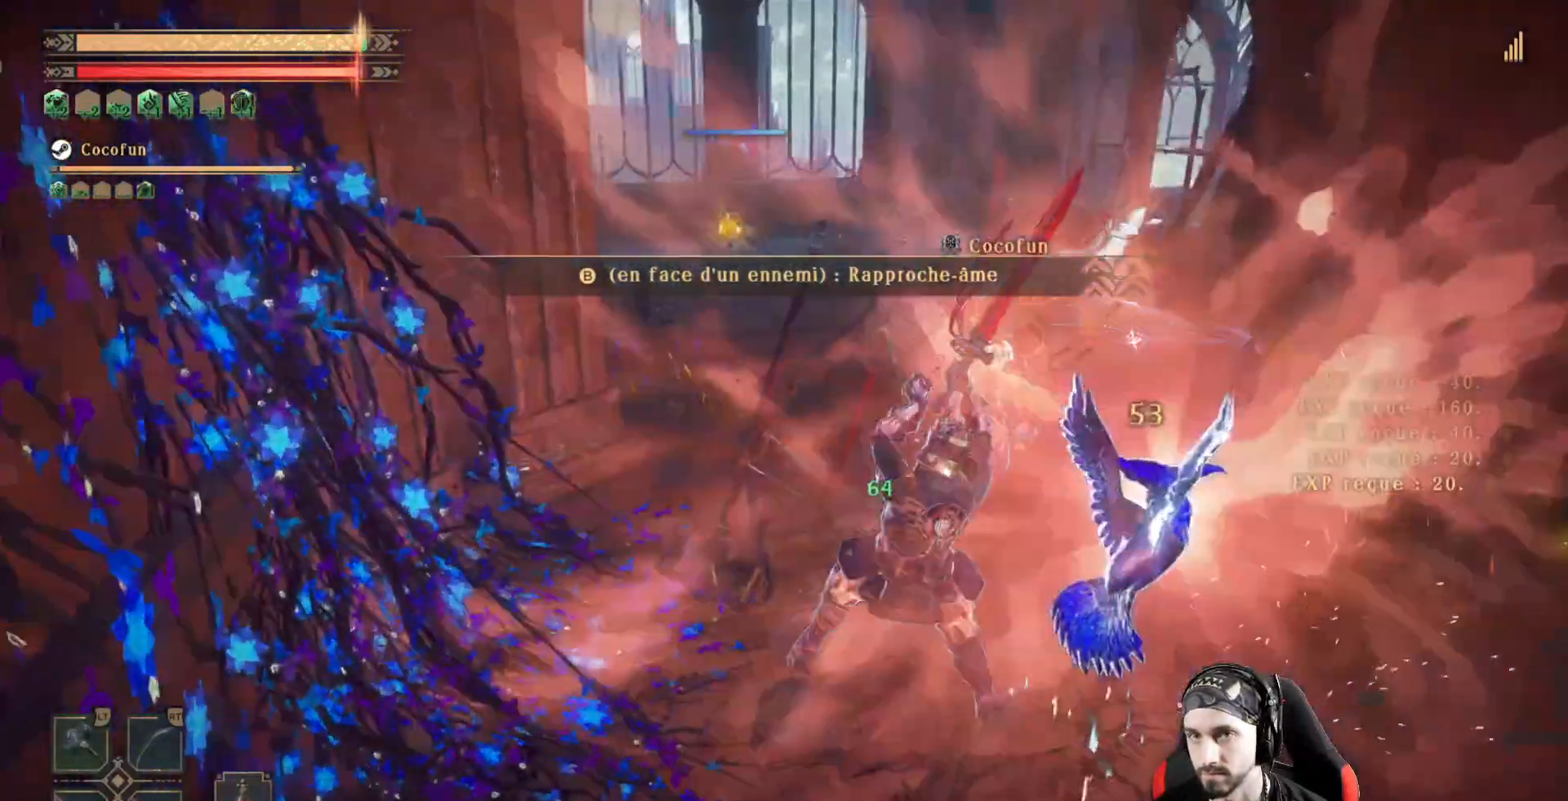
{"dt_ms": 500, "buttons": [], "left_stick": "up", "right_stick": "center", "events": [[100, "left_stick", "up-right"], [300, "left_stick", "up"]]}
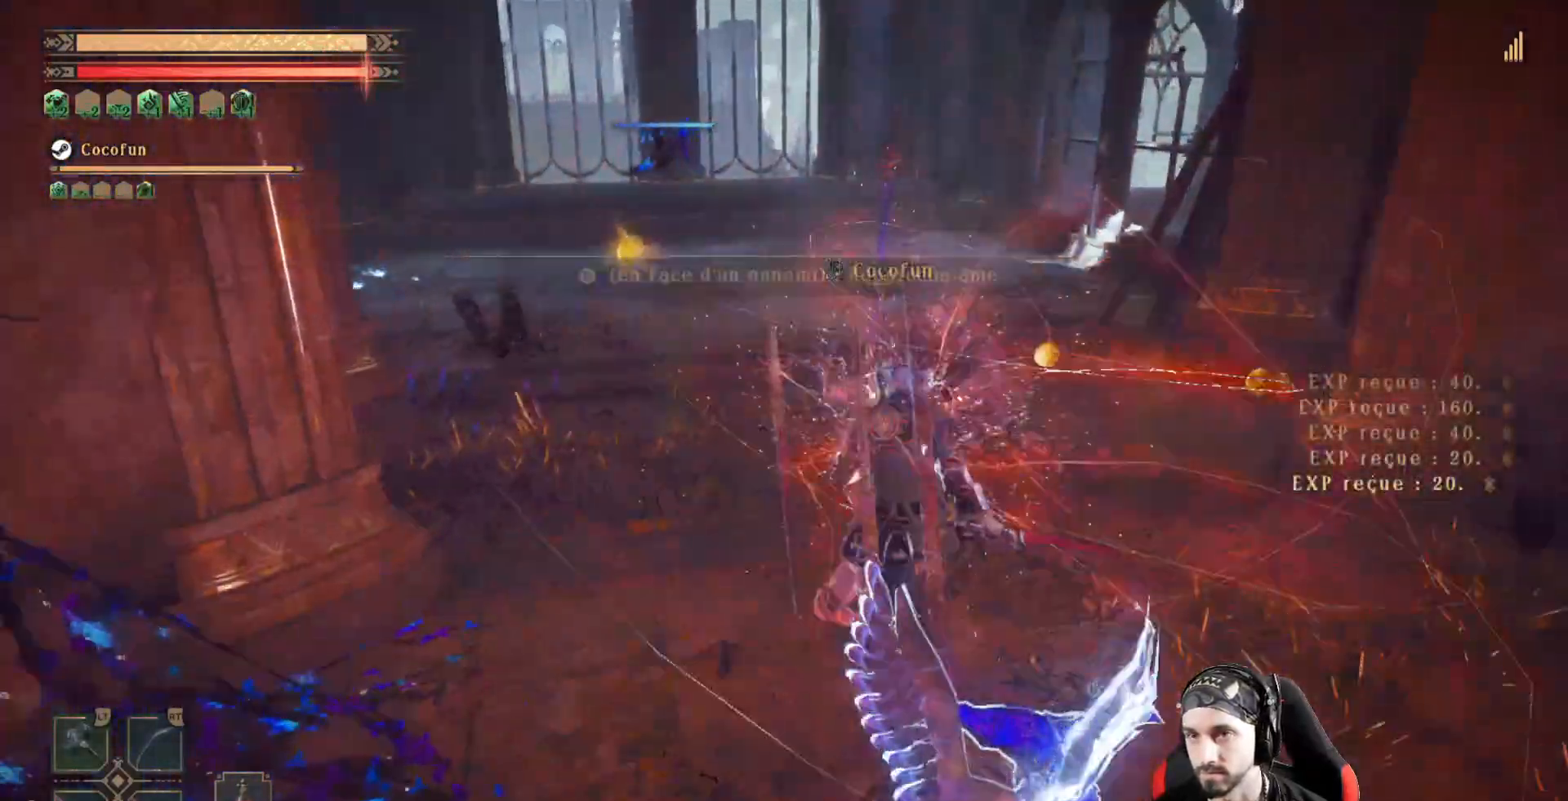
{"dt_ms": 500, "buttons": [], "left_stick": "up-right", "right_stick": "center", "events": [[467, "left_stick", "up-right"]]}
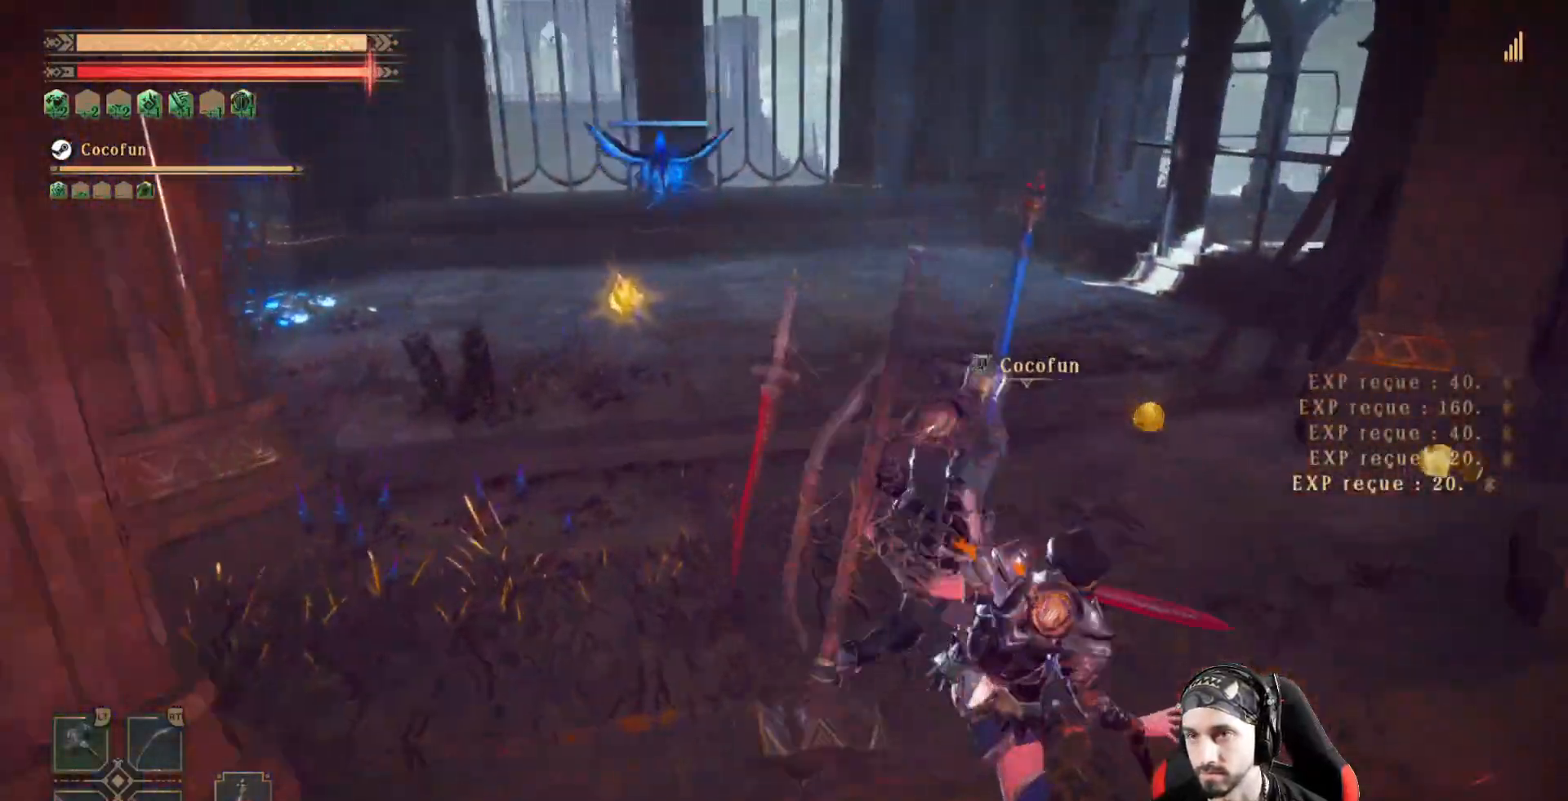
{"dt_ms": 1000, "buttons": ["R2"], "left_stick": "center", "right_stick": "up-left"}
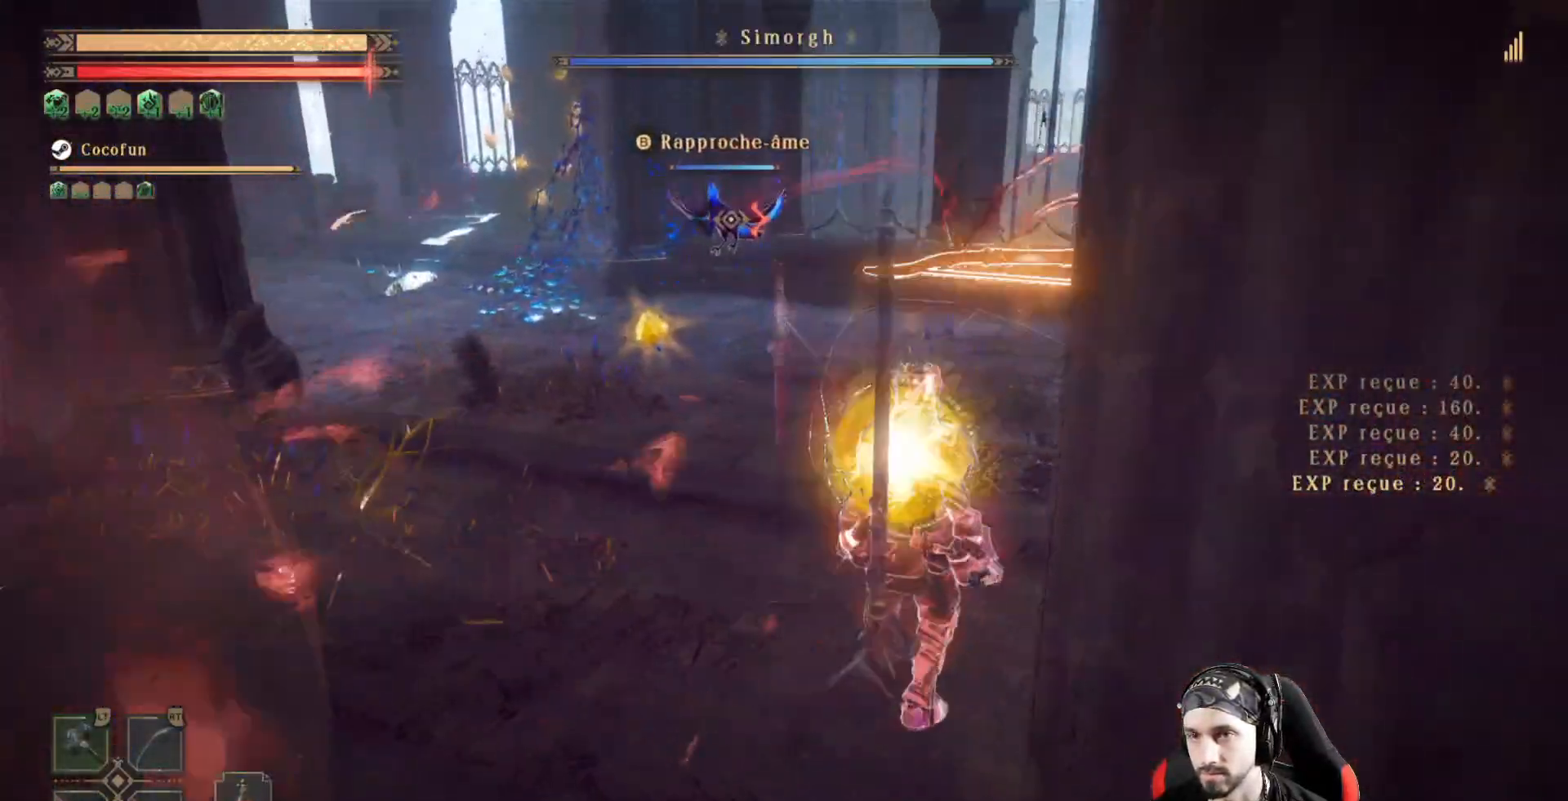
{"dt_ms": 500, "buttons": ["R2"], "left_stick": "center", "right_stick": "center"}
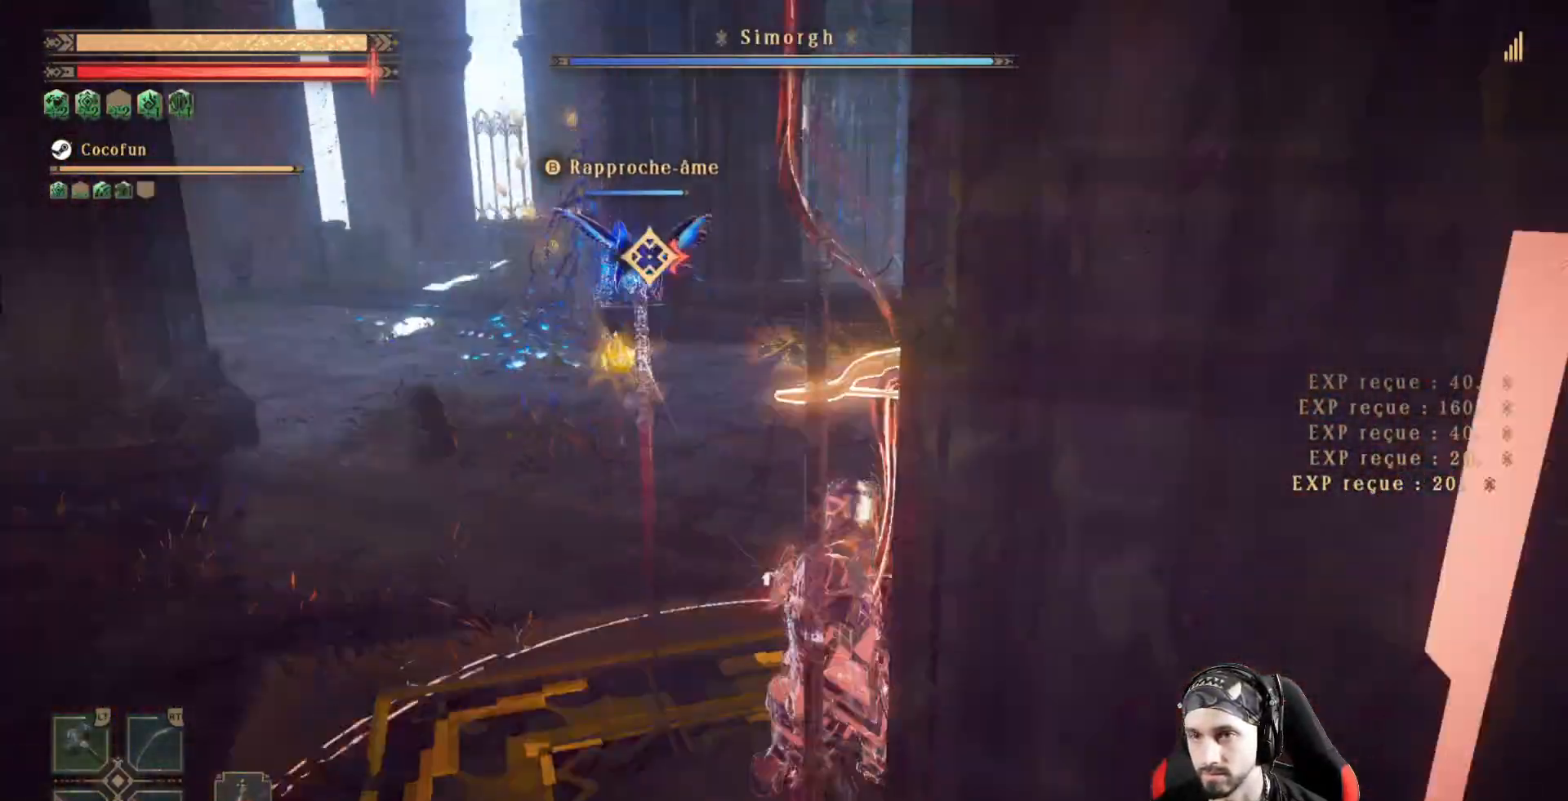
{"dt_ms": 500, "buttons": ["R2"], "left_stick": "center", "right_stick": "center", "events": []}
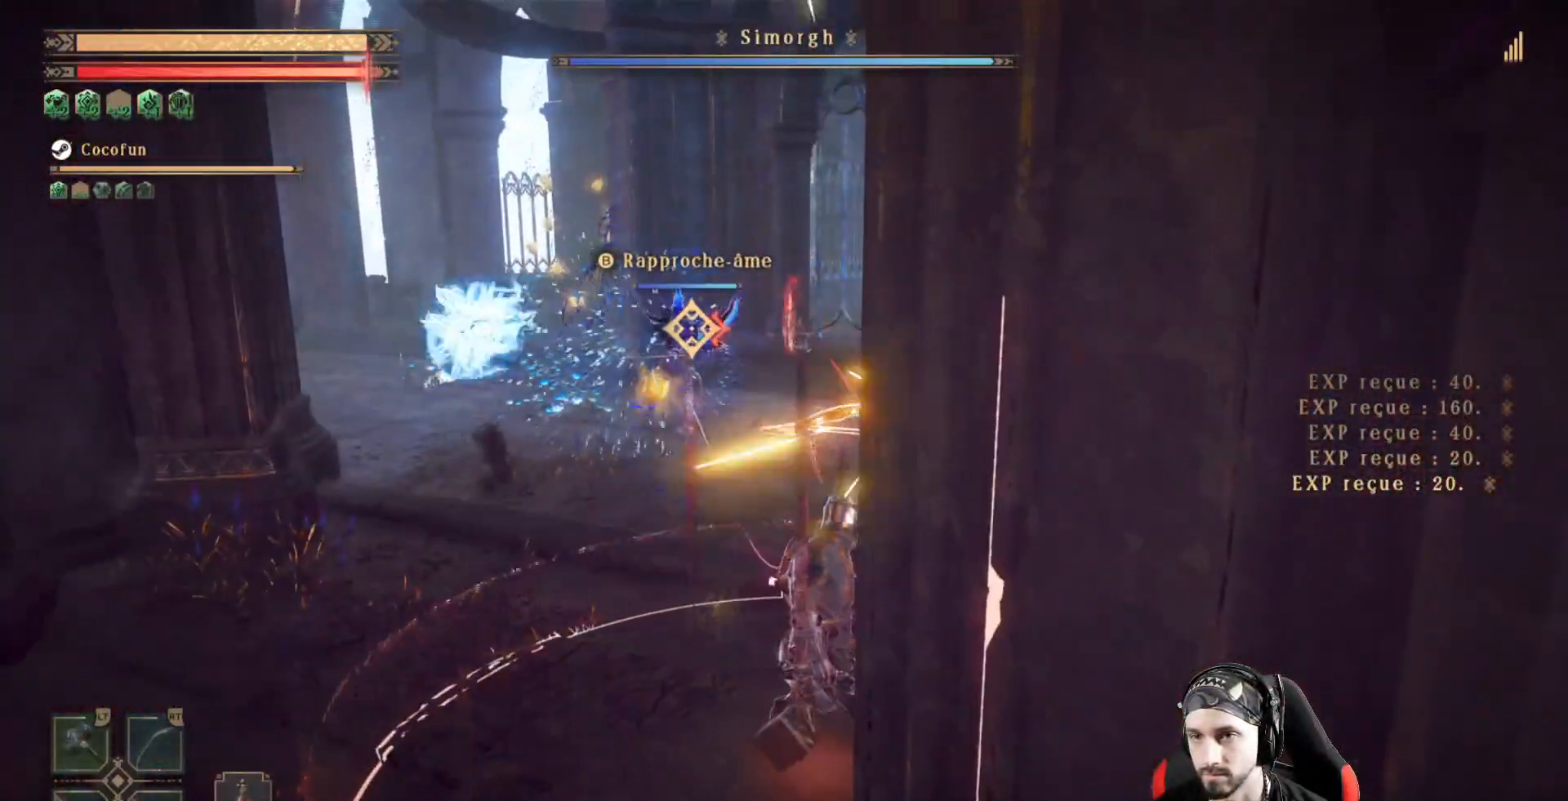
{"dt_ms": 500, "buttons": ["R2"], "left_stick": "up-right", "right_stick": "center", "events": [[267, "left_stick", "up-right"]]}
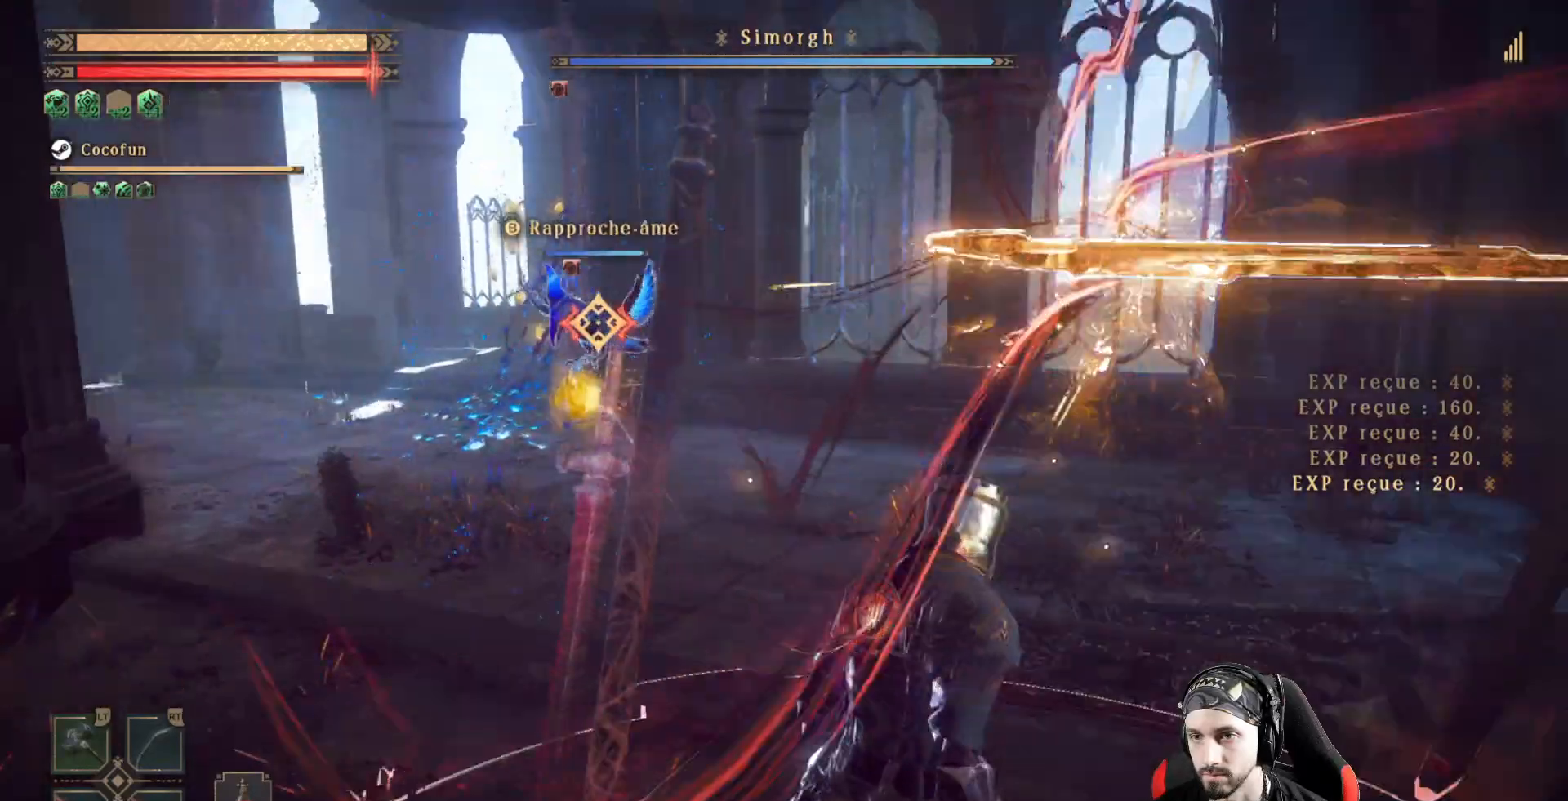
{"dt_ms": 500, "buttons": [], "left_stick": "up-left", "right_stick": "center", "events": [[100, "left_stick", "up"], [167, "R2", "up"], [367, "left_stick", "up-left"]]}
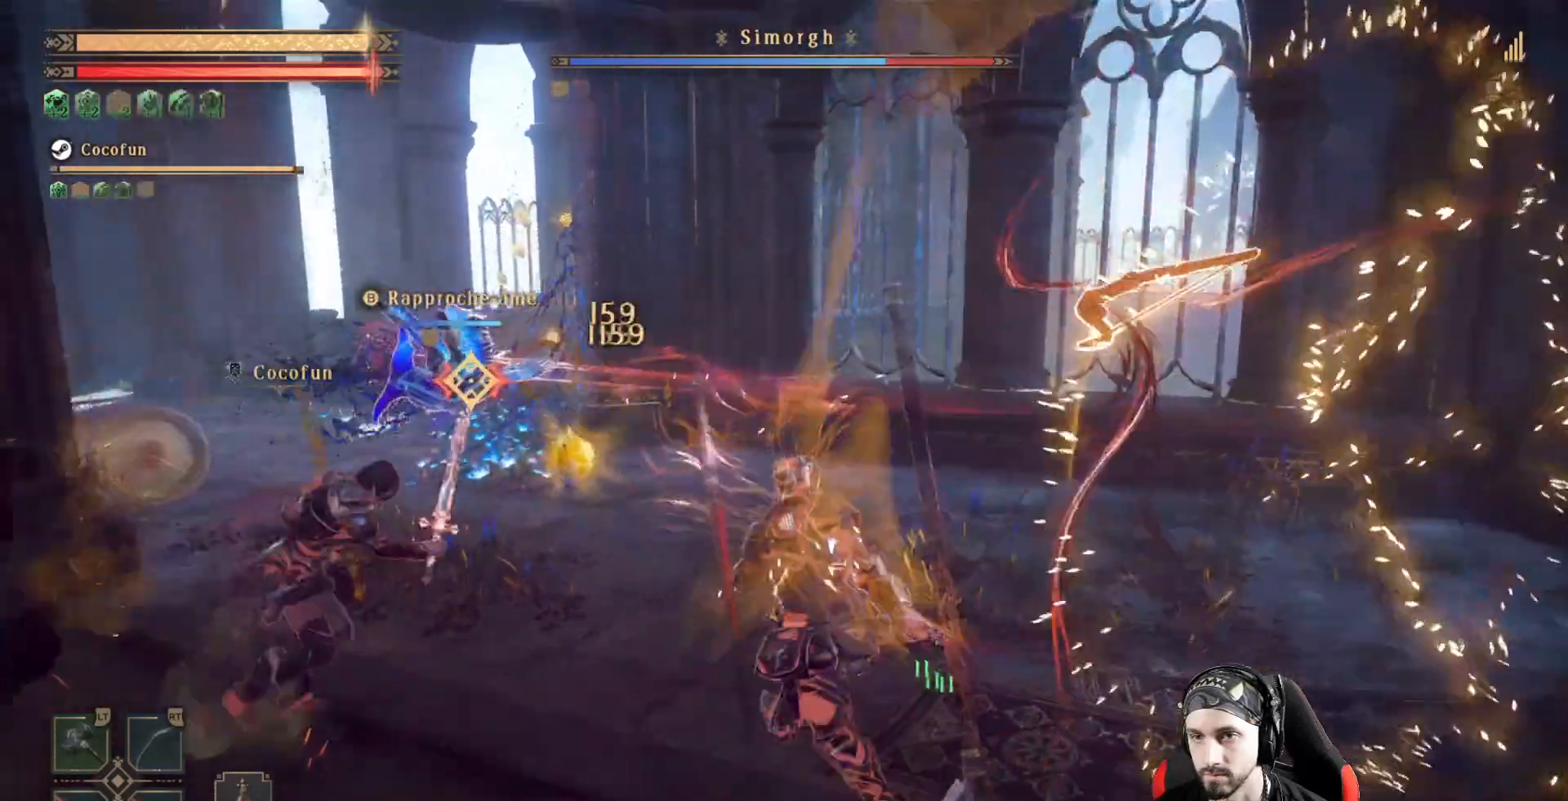
{"dt_ms": 500, "buttons": [], "left_stick": "up-left", "right_stick": "center", "events": [[367, "Y", "down"], [433, "Y", "up"]]}
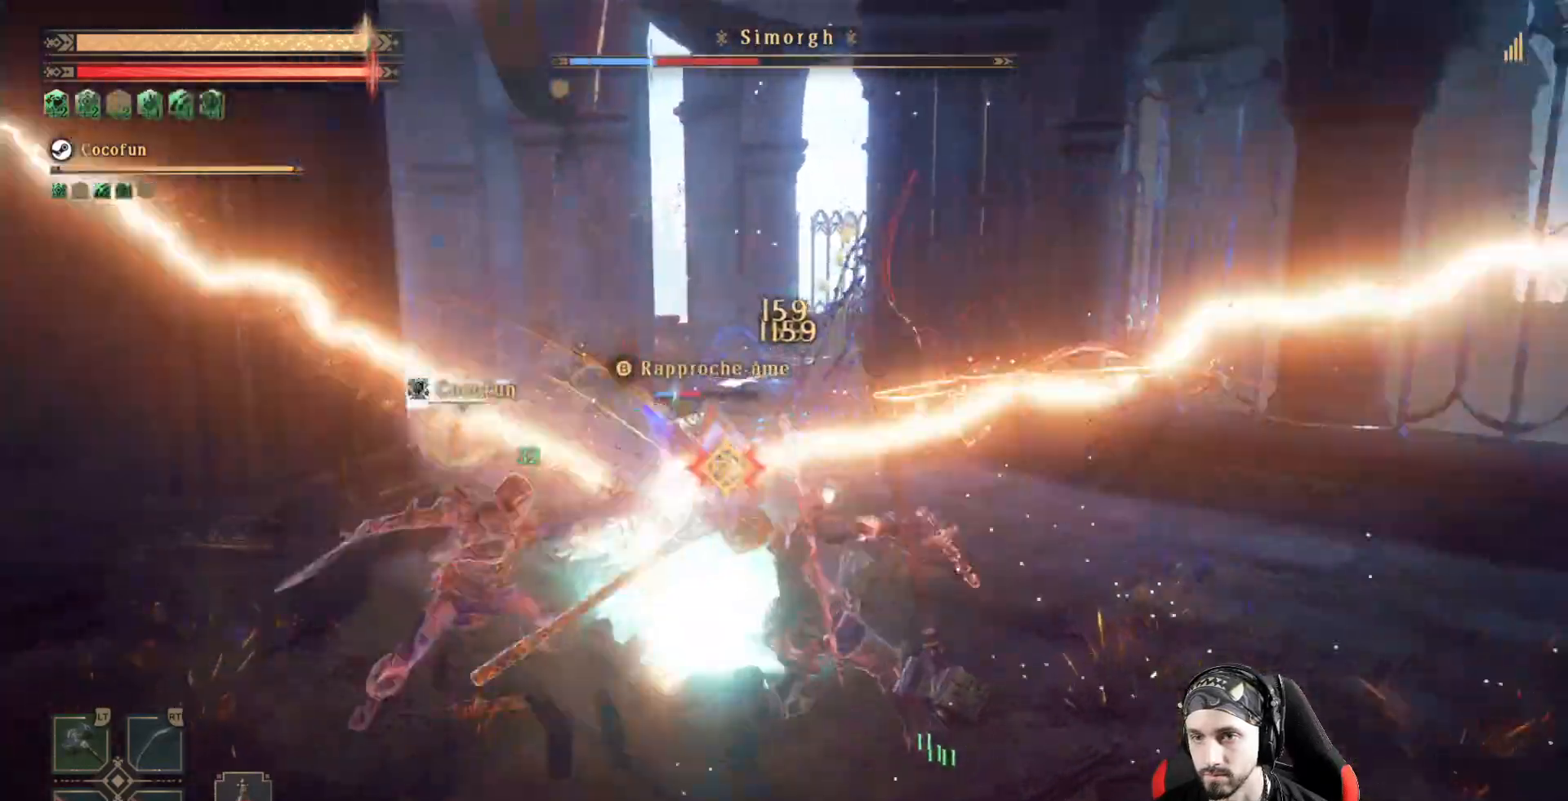
{"dt_ms": 500, "buttons": [], "left_stick": "center", "right_stick": "center", "events": [[67, "Y", "down"], [100, "left_stick", "center"], [133, "Y", "up"], [233, "Y", "down"], [300, "Y", "up"], [400, "Y", "down"], [500, "Y", "up"]]}
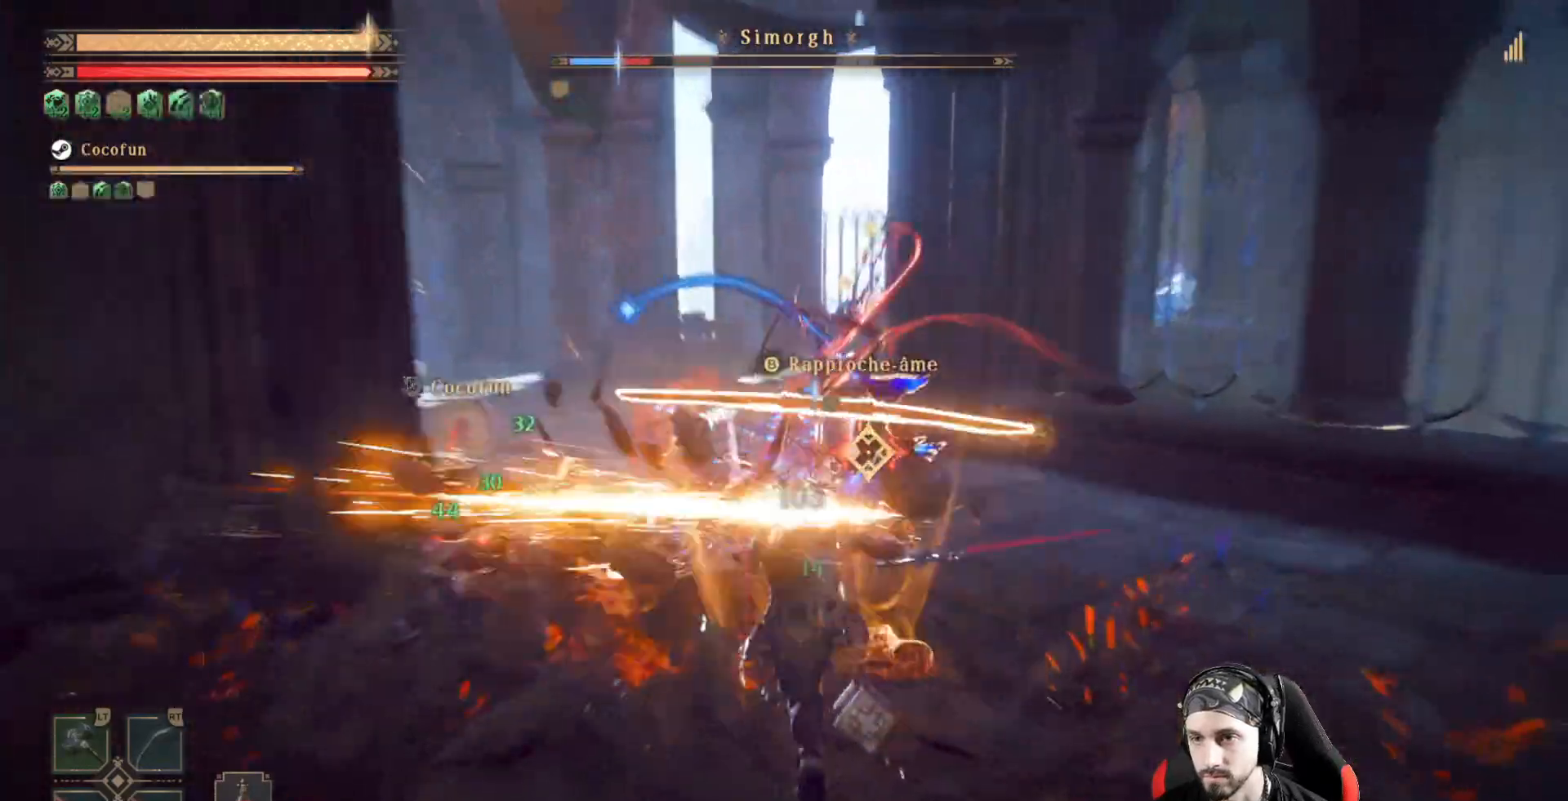
{"dt_ms": 500, "buttons": ["Y"], "left_stick": "center", "right_stick": "center", "events": [[33, "Y", "down"], [133, "Y", "up"], [233, "Y", "down"]]}
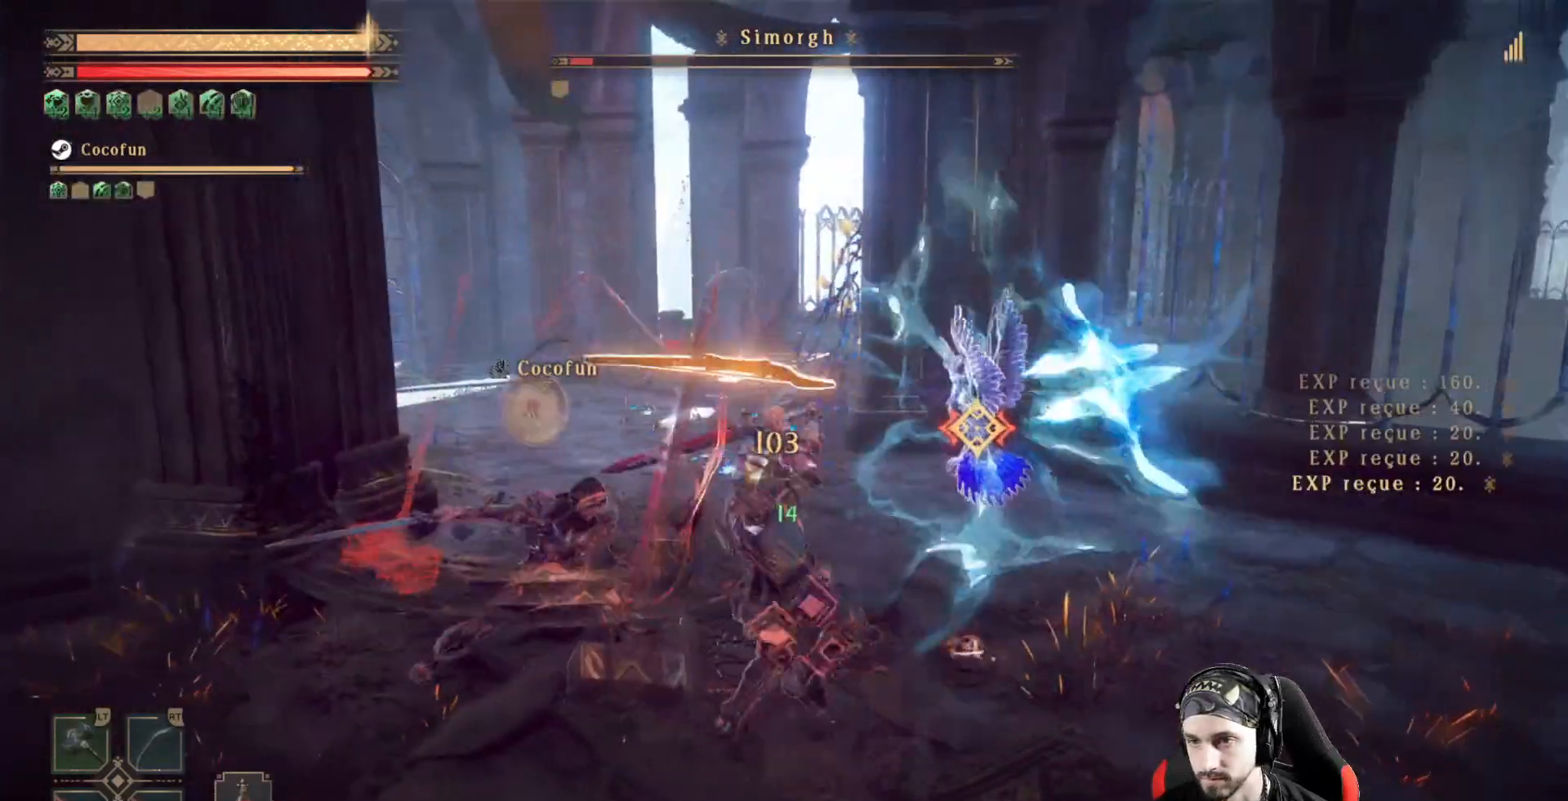
{"dt_ms": 500, "buttons": ["Y"], "left_stick": "up-right", "right_stick": "center", "events": [[100, "left_stick", "up"], [367, "Y", "up"], [367, "left_stick", "up-right"], [433, "Y", "down"]]}
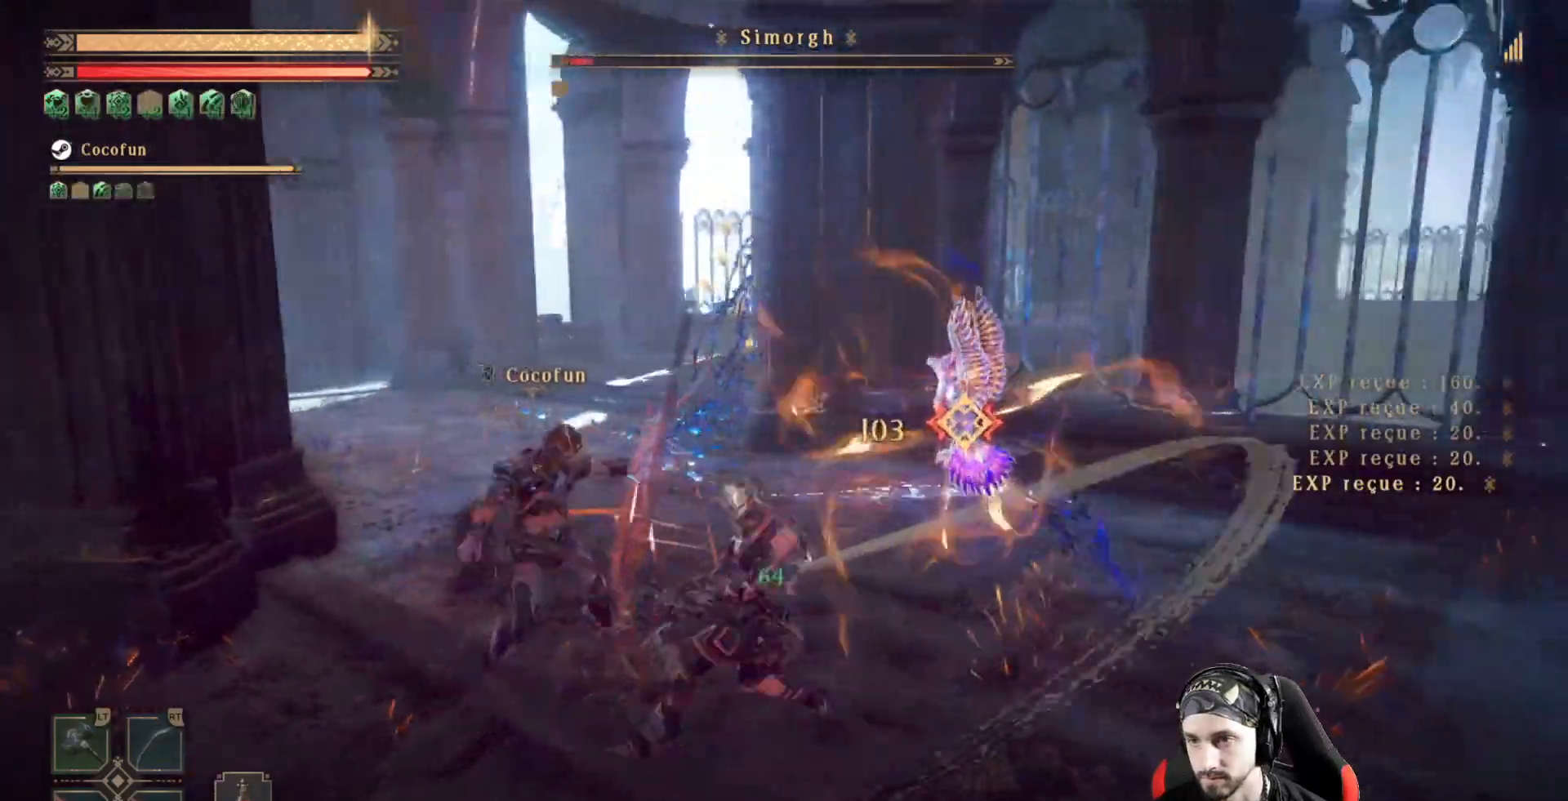
{"dt_ms": 500, "buttons": [], "left_stick": "center", "right_stick": "right", "events": [[100, "Y", "up"], [100, "left_stick", "right"], [233, "left_stick", "center"], [500, "right_stick", "right"]]}
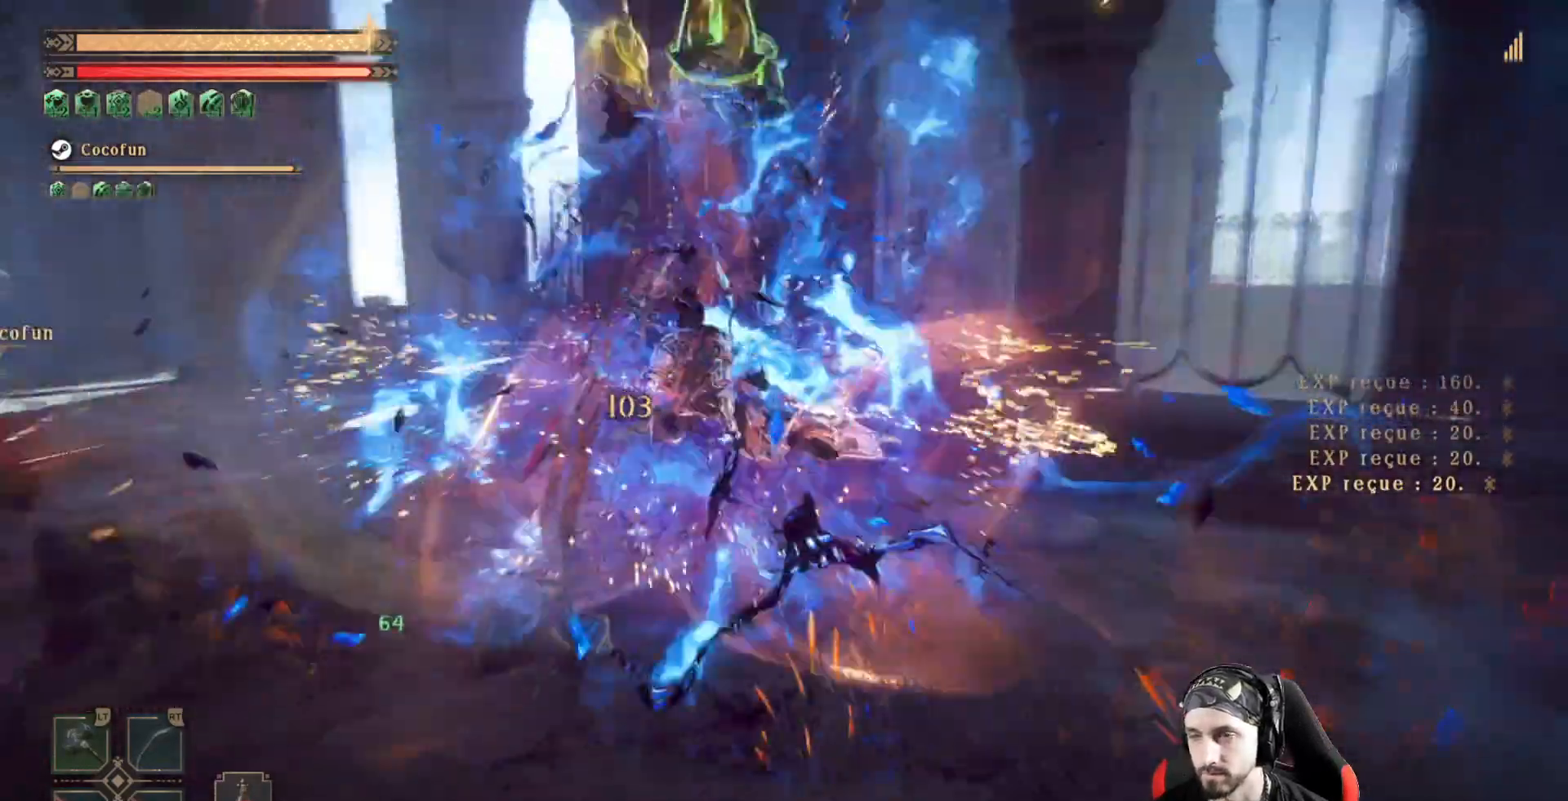
{"dt_ms": 500, "buttons": [], "left_stick": "right", "right_stick": "right", "events": [[100, "left_stick", "right"]]}
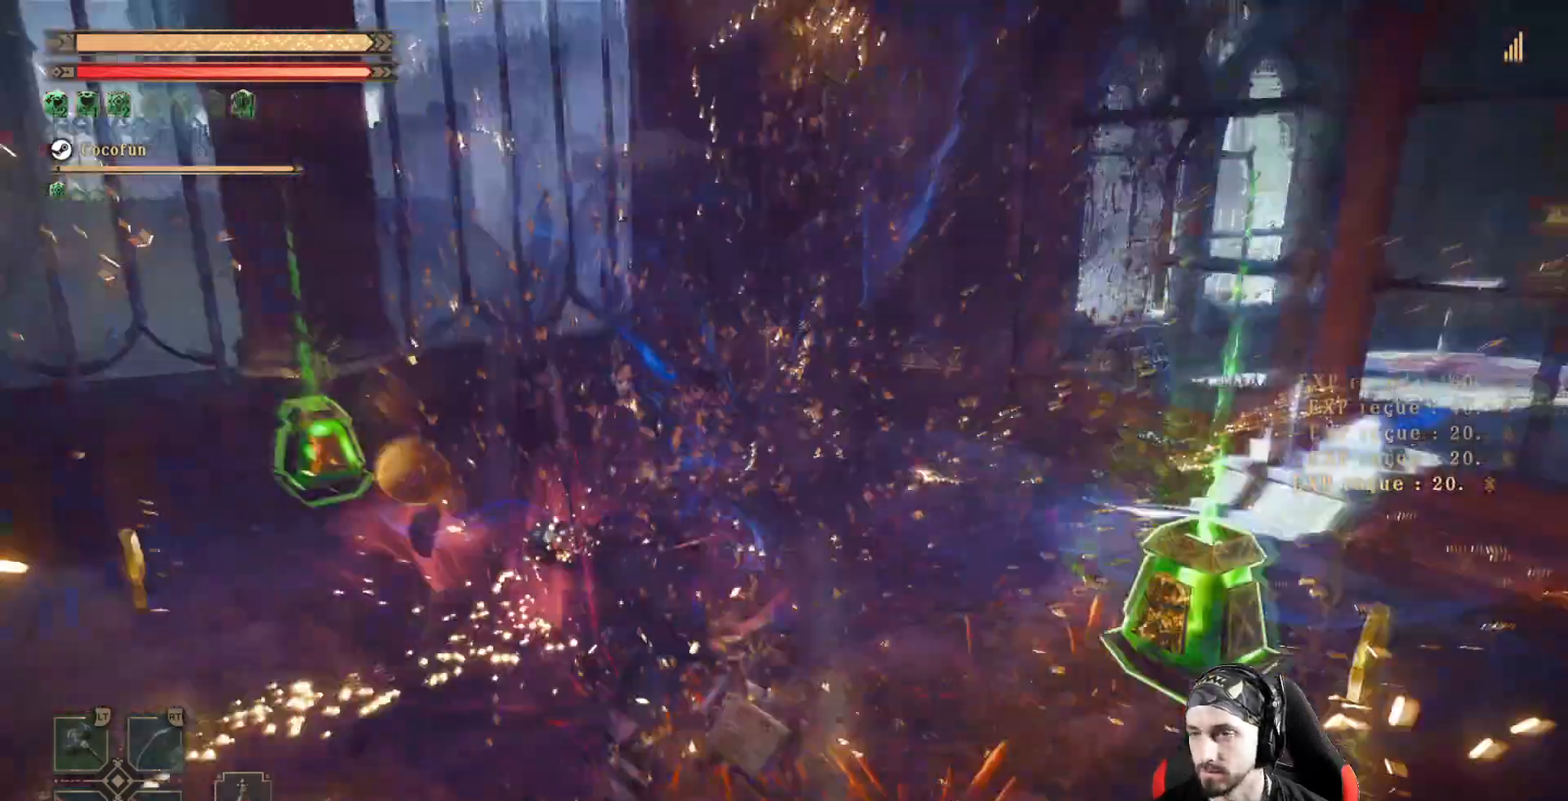
{"dt_ms": 500, "buttons": [], "left_stick": "center", "right_stick": "center", "events": [[233, "right_stick", "center"], [367, "left_stick", "center"]]}
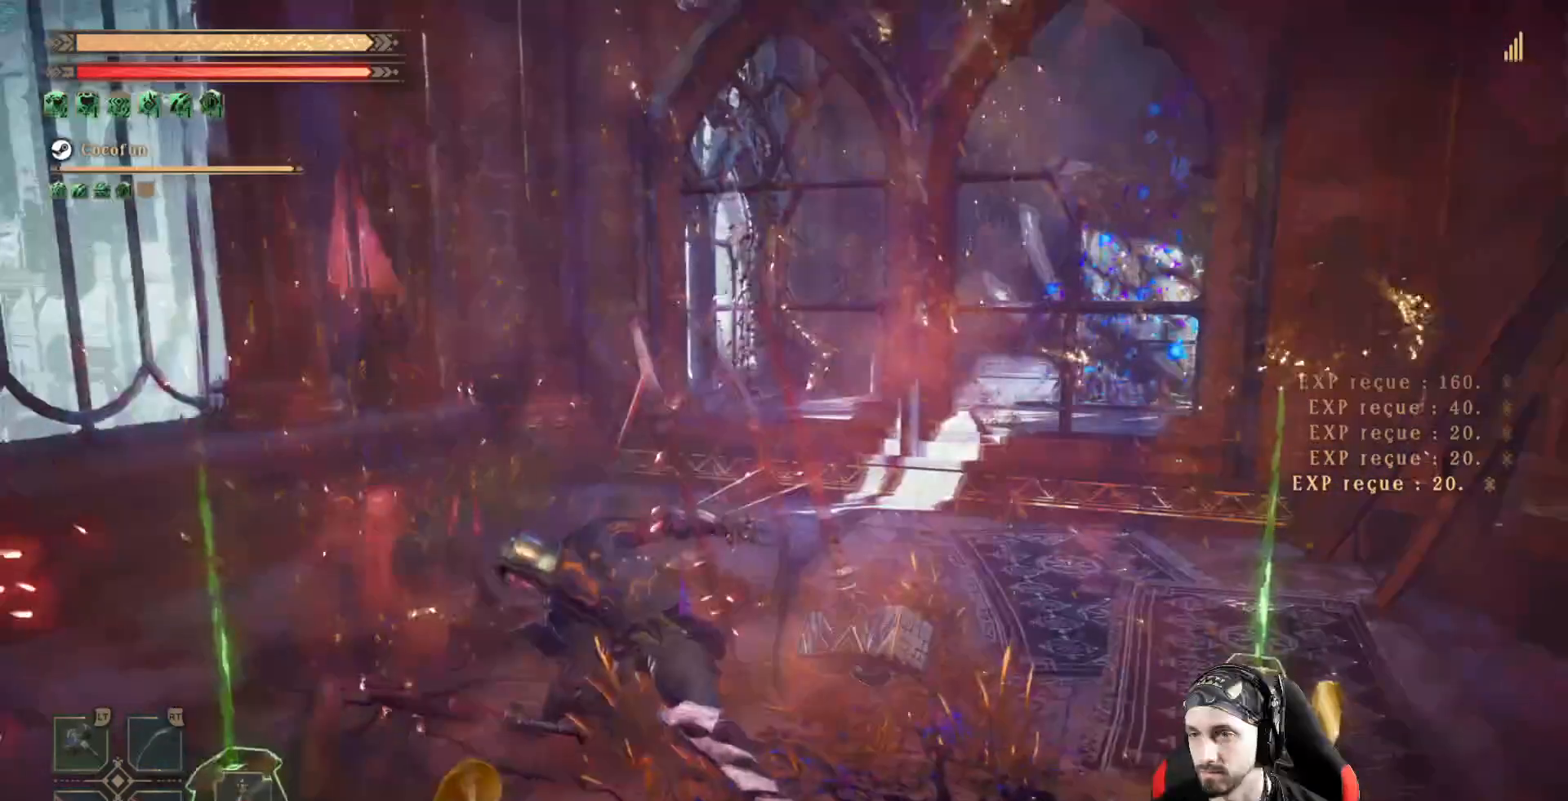
{"dt_ms": 500, "buttons": [], "left_stick": "down-right", "right_stick": "center", "events": [[333, "left_stick", "down-right"]]}
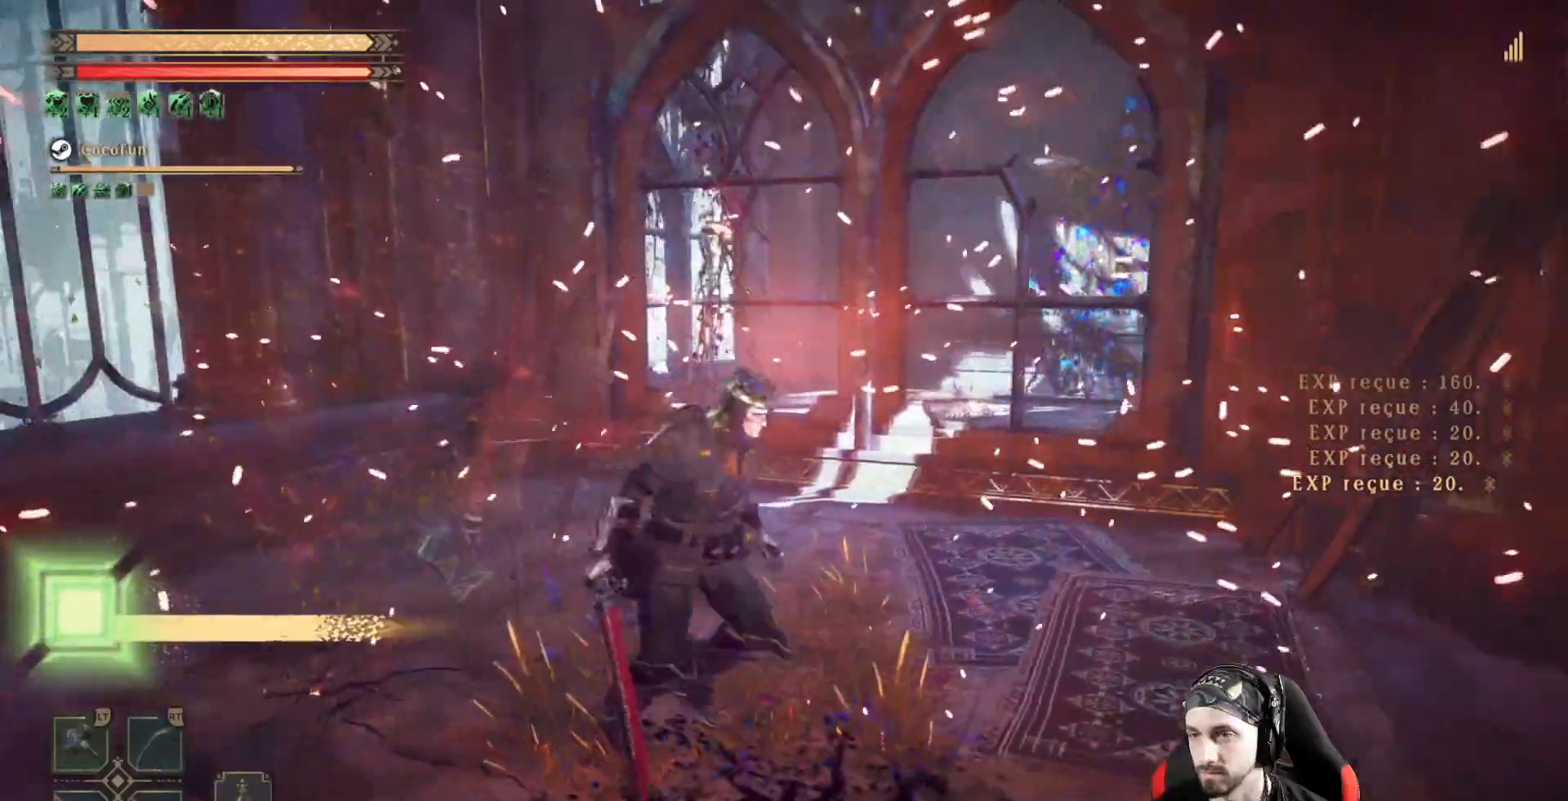
{"dt_ms": 500, "buttons": [], "left_stick": "up", "right_stick": "center"}
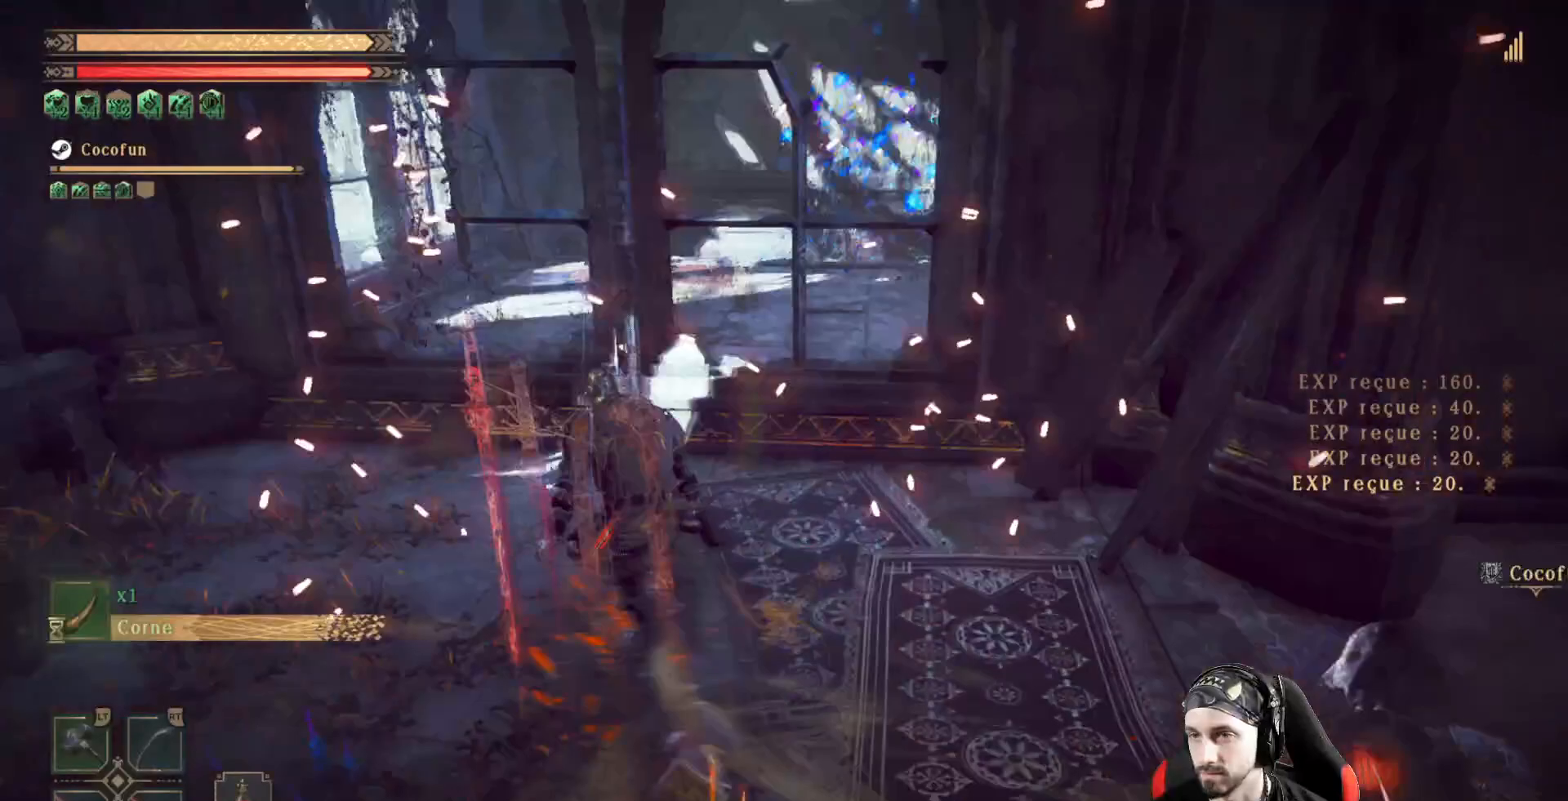
{"dt_ms": 500, "buttons": [], "left_stick": "down-left", "right_stick": "right", "events": [[167, "left_stick", "up-left"], [233, "right_stick", "right"], [433, "left_stick", "down-left"]]}
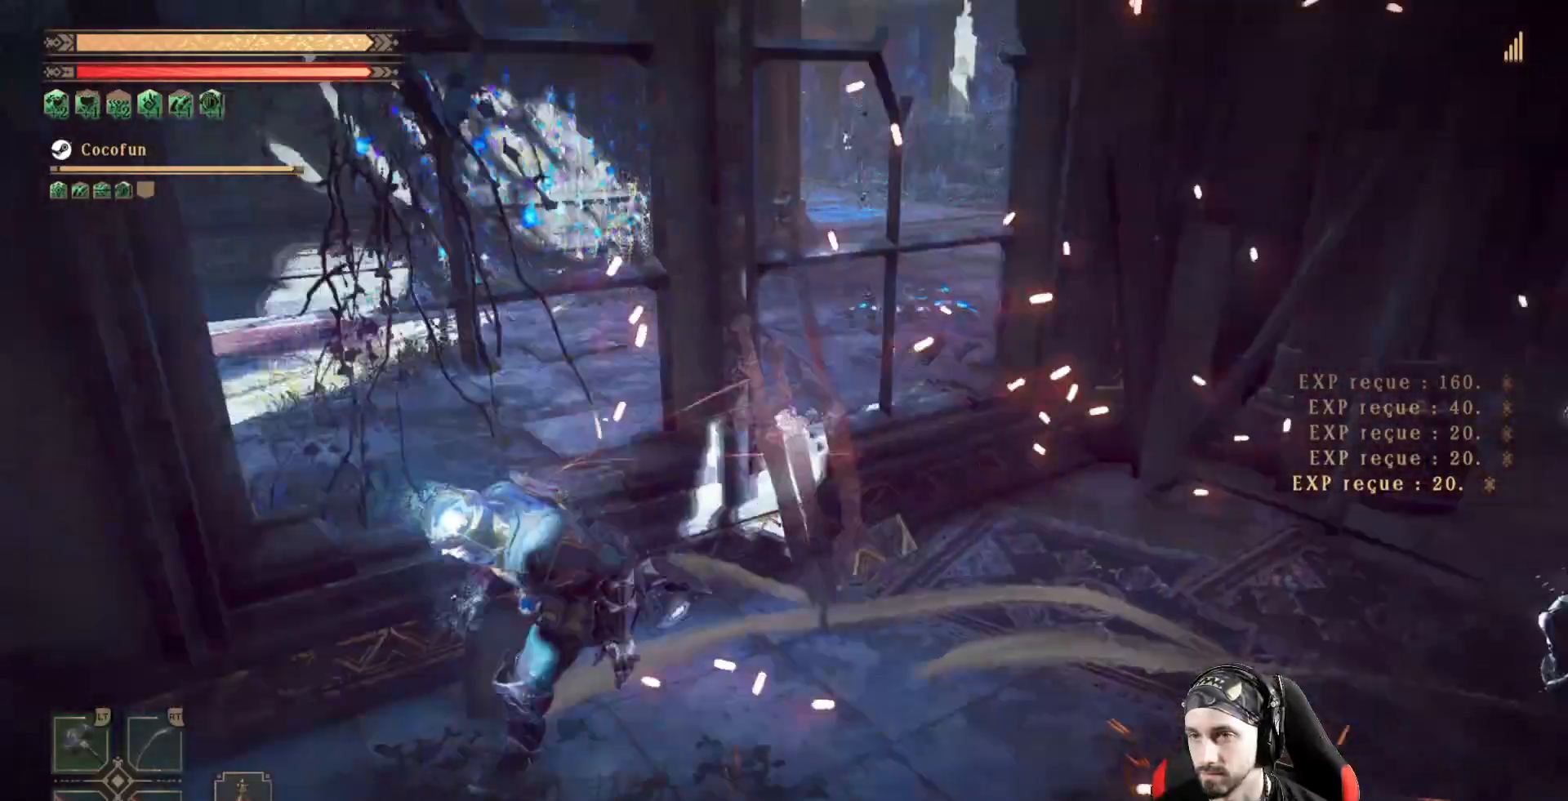
{"dt_ms": 500, "buttons": [], "left_stick": "up-right", "right_stick": "center", "events": [[133, "left_stick", "down-right"], [233, "left_stick", "right"], [367, "left_stick", "up-right"], [500, "right_stick", "center"]]}